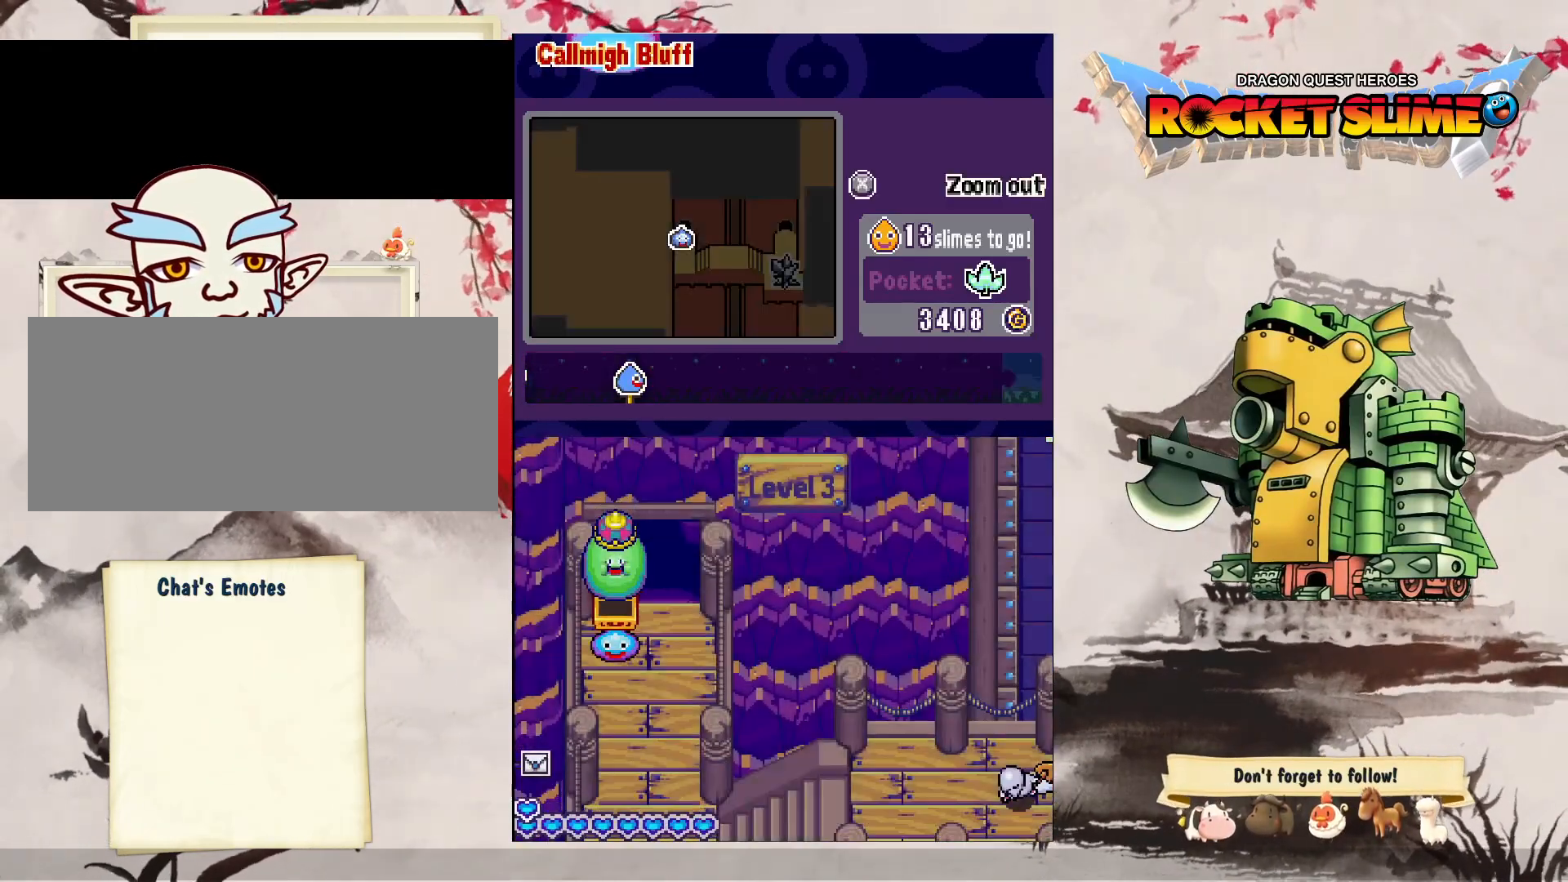
Gameplay with a controller (Xbox layout); each line is a JSON object with the inputs held at the frame after it (dt_ms = milliseconds from this image to that frame). "events" lists button and stick changes between this image and that frame as [ms after this image, input, new state], when the widget could be followed in between. Not read: L3 R3 SELECT START.
{"dt_ms": 500, "buttons": ["DPAD_UP", "DPAD_RIGHT"], "left_stick": "center", "right_stick": "center", "events": [[383, "DPAD_RIGHT", "down"]]}
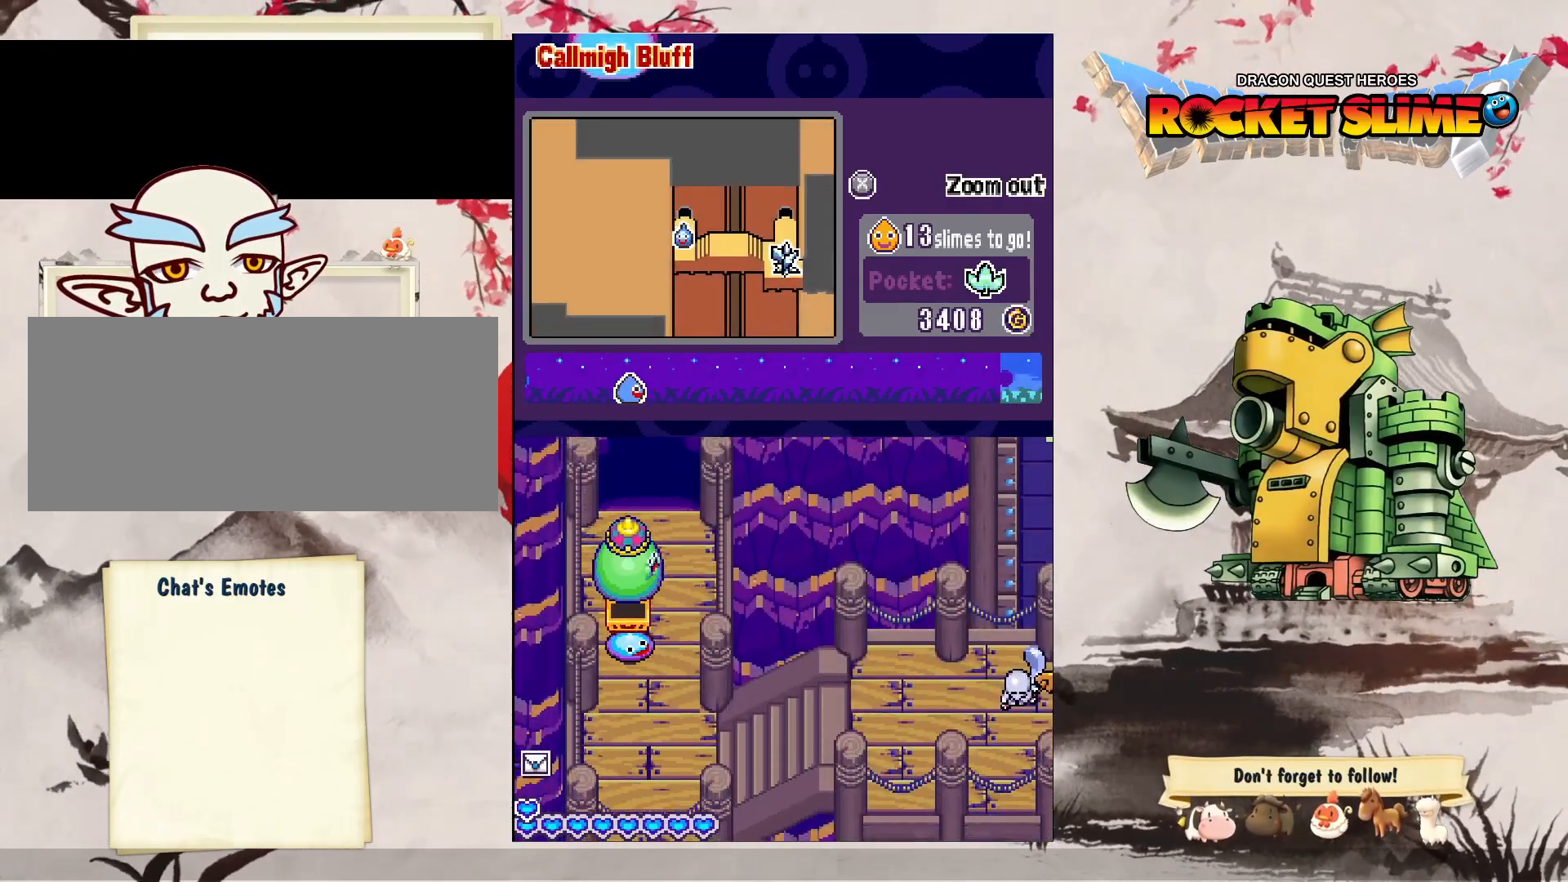
{"dt_ms": 500, "buttons": ["DPAD_UP"], "left_stick": "center", "right_stick": "center", "events": [[333, "DPAD_RIGHT", "up"]]}
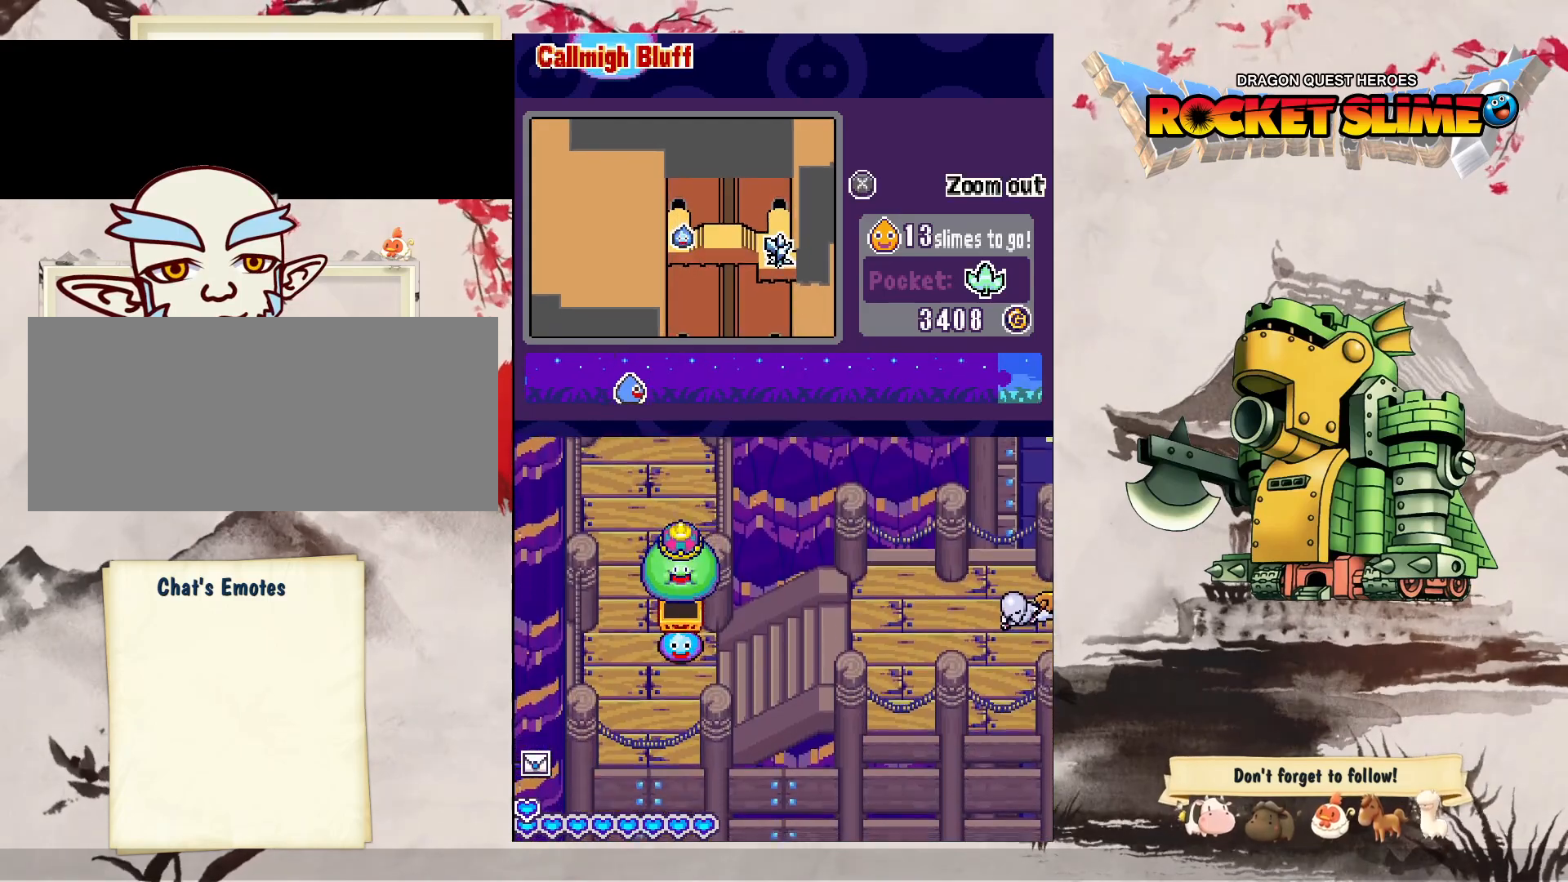
{"dt_ms": 500, "buttons": ["DPAD_RIGHT"], "left_stick": "center", "right_stick": "center", "events": [[67, "DPAD_RIGHT", "down"], [200, "DPAD_UP", "up"]]}
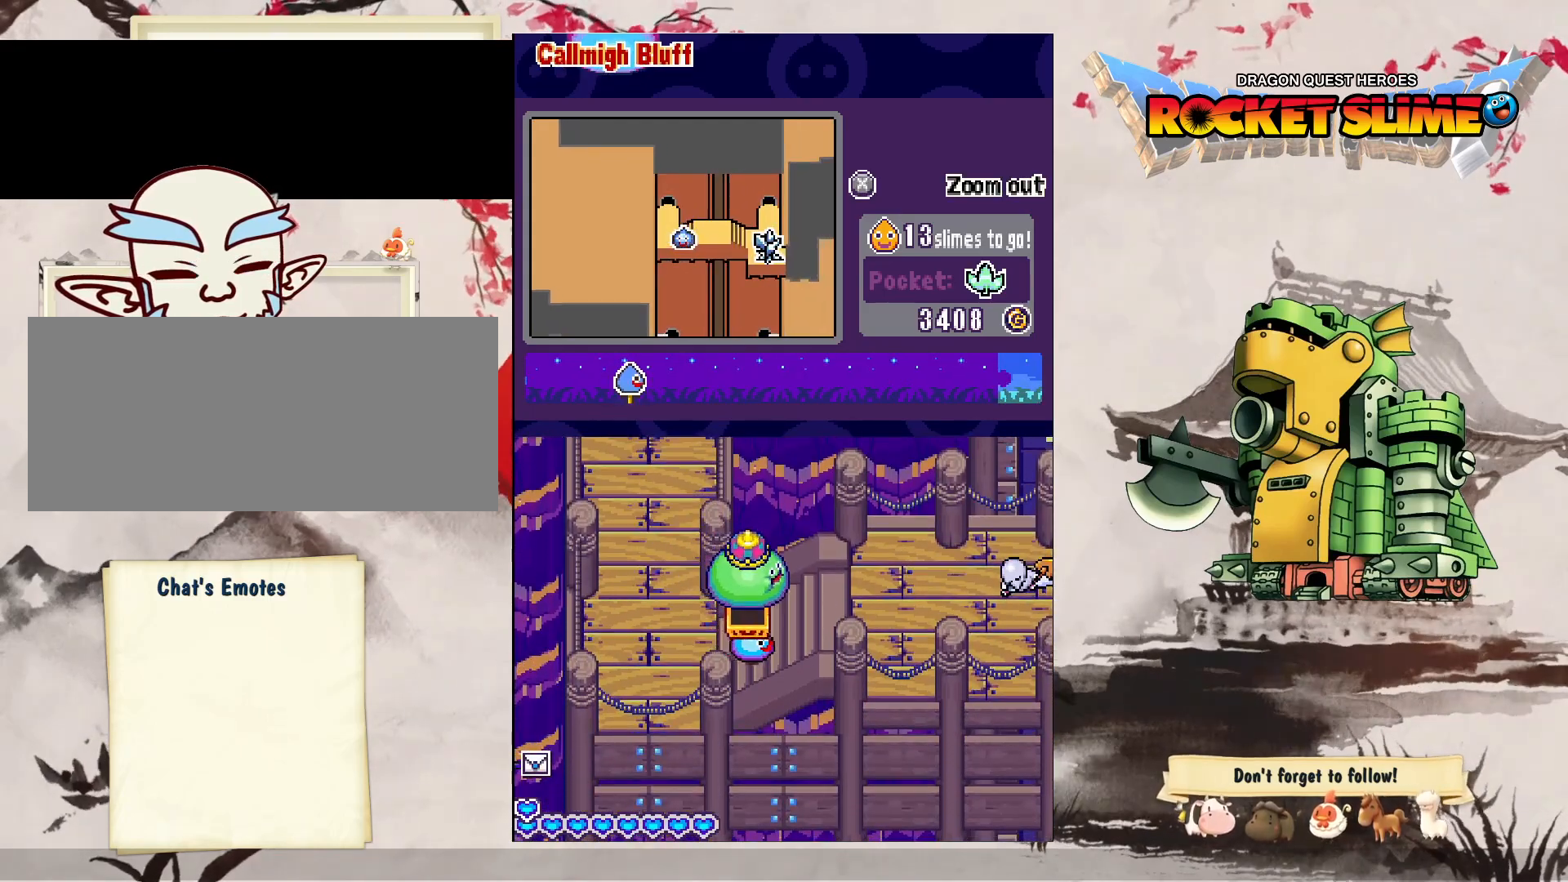
{"dt_ms": 500, "buttons": ["DPAD_RIGHT"], "left_stick": "center", "right_stick": "center", "events": []}
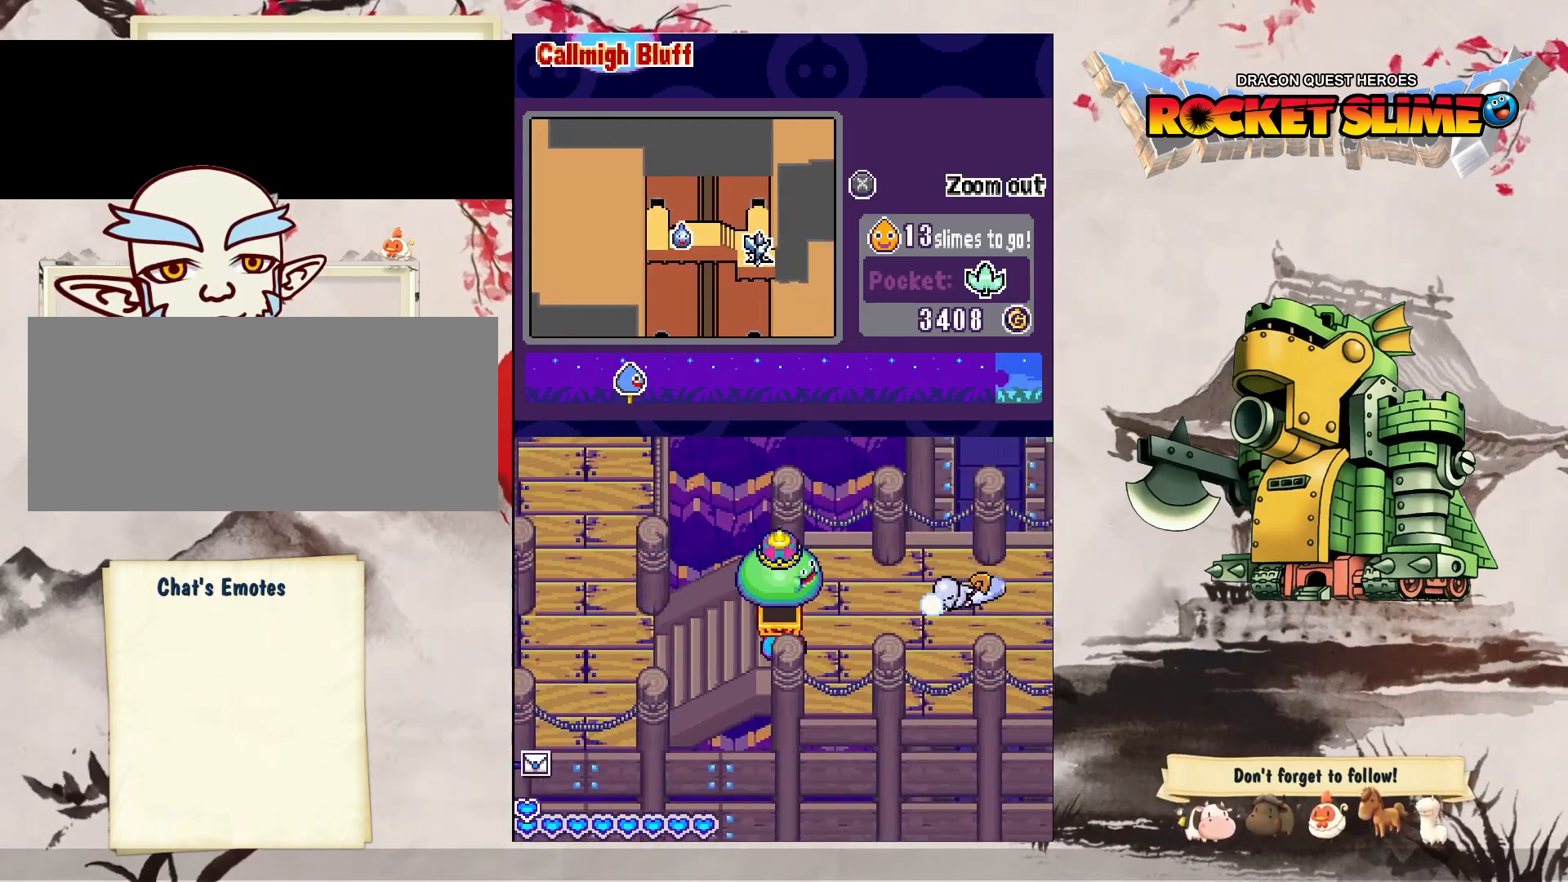
{"dt_ms": 500, "buttons": ["DPAD_RIGHT"], "left_stick": "center", "right_stick": "center", "events": []}
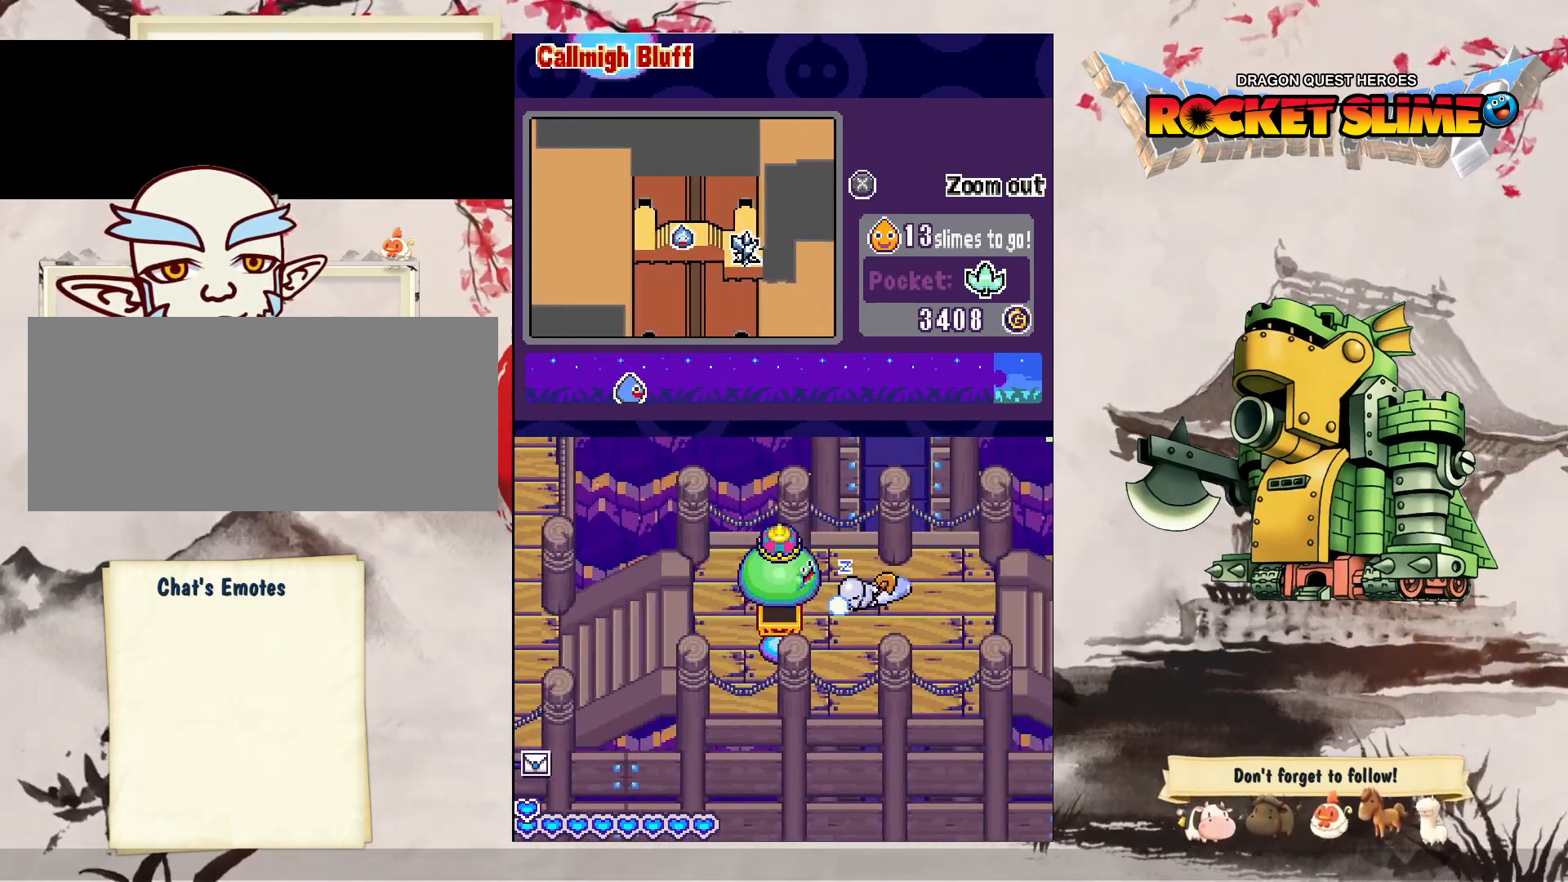
{"dt_ms": 500, "buttons": ["DPAD_RIGHT"], "left_stick": "center", "right_stick": "center", "events": [[67, "DPAD_UP", "down"], [133, "DPAD_UP", "up"]]}
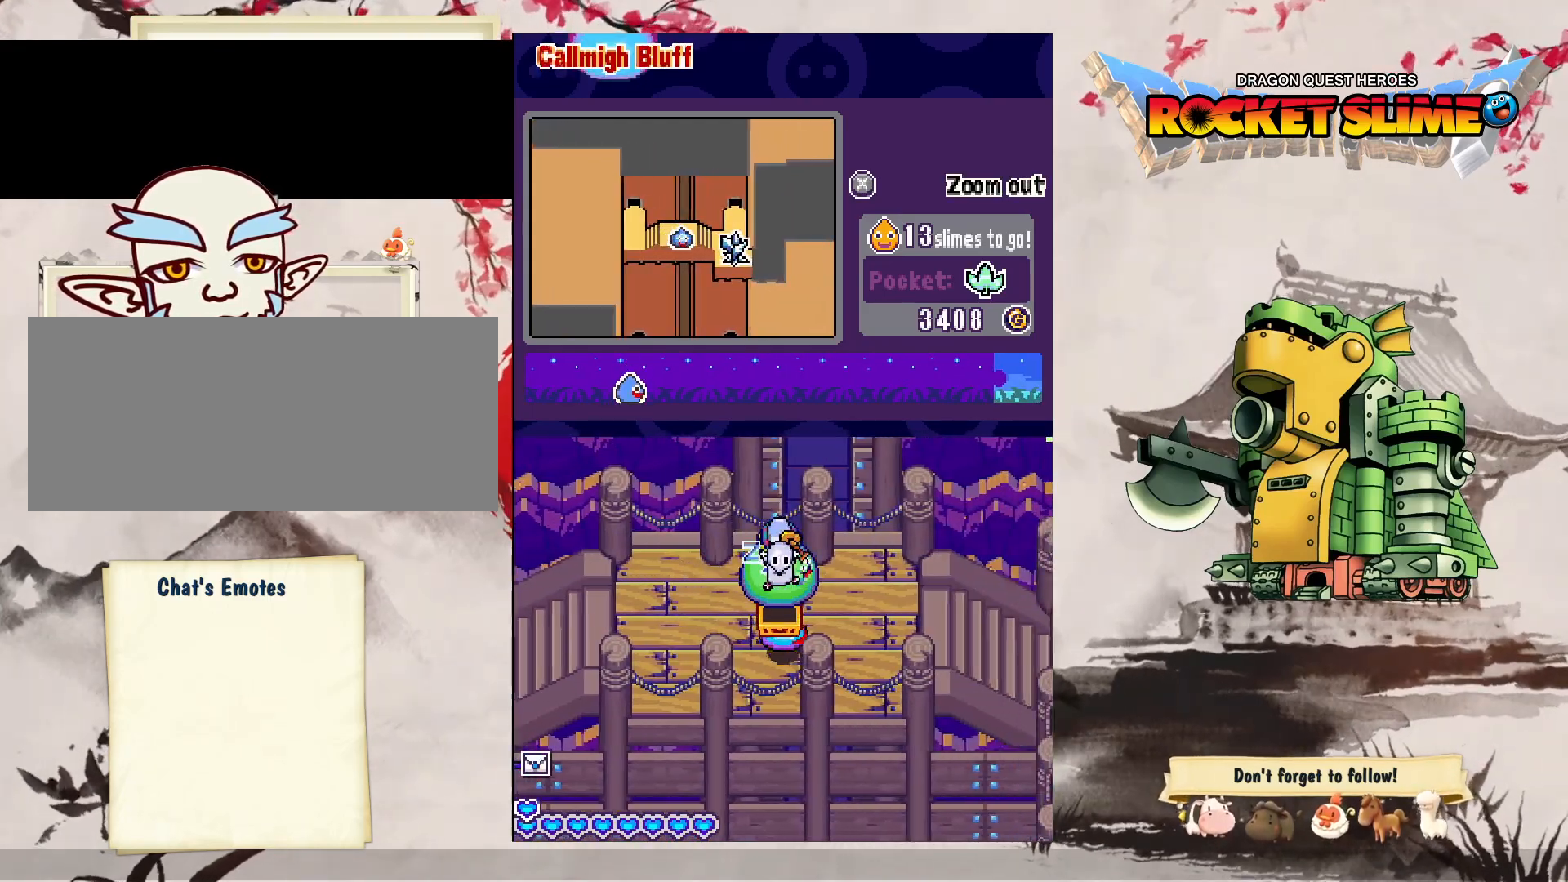
{"dt_ms": 500, "buttons": ["DPAD_LEFT"], "left_stick": "center", "right_stick": "center", "events": [[100, "DPAD_RIGHT", "up"], [183, "DPAD_LEFT", "down"]]}
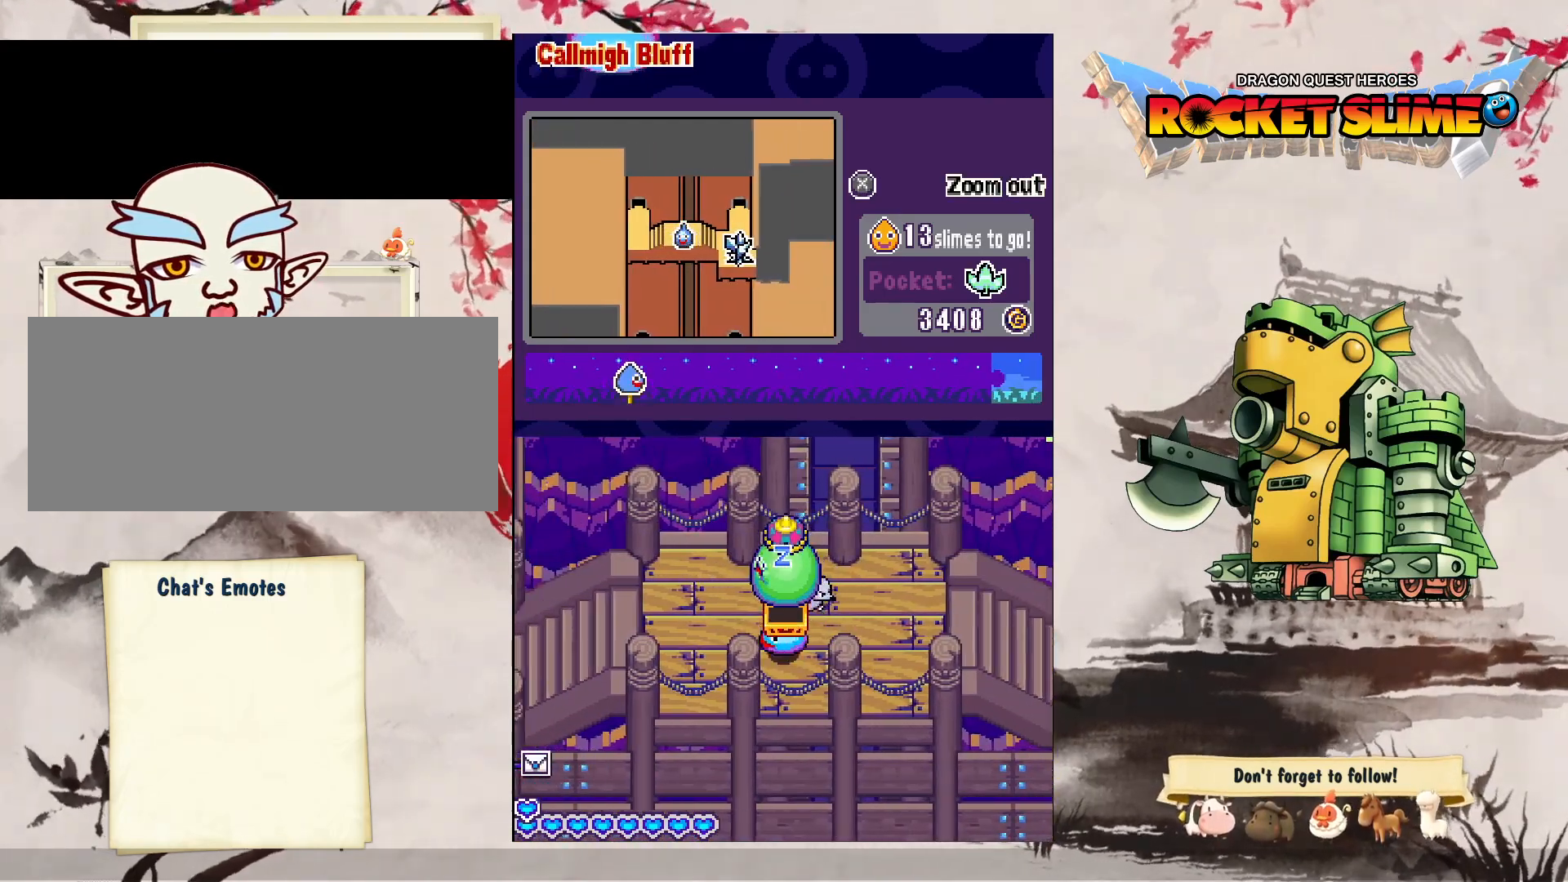
{"dt_ms": 500, "buttons": ["DPAD_LEFT"], "left_stick": "center", "right_stick": "center", "events": []}
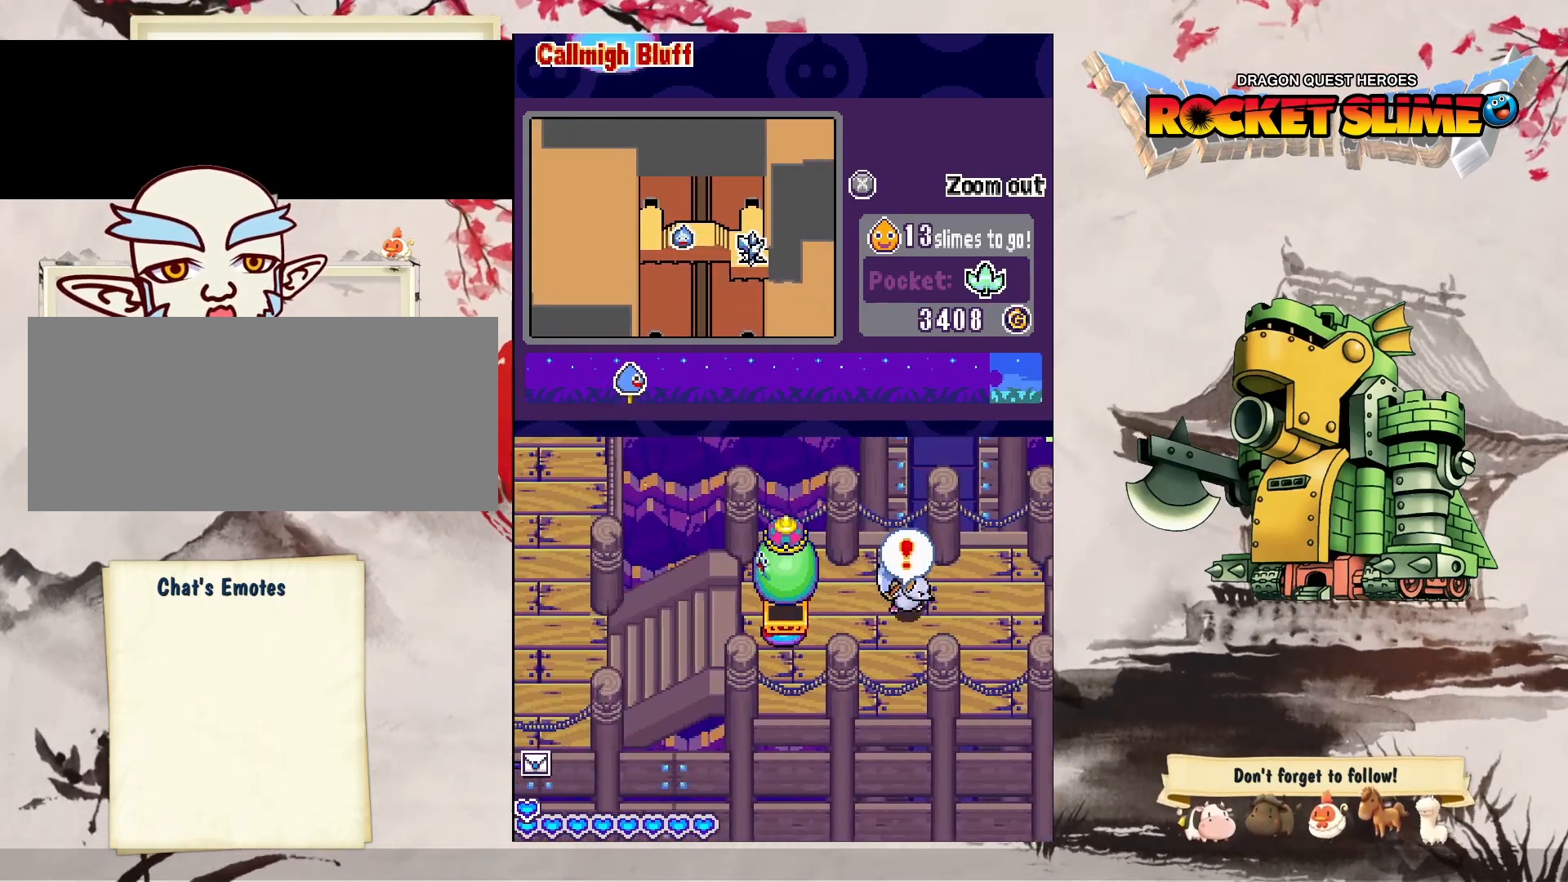
{"dt_ms": 500, "buttons": ["DPAD_LEFT"], "left_stick": "center", "right_stick": "center", "events": []}
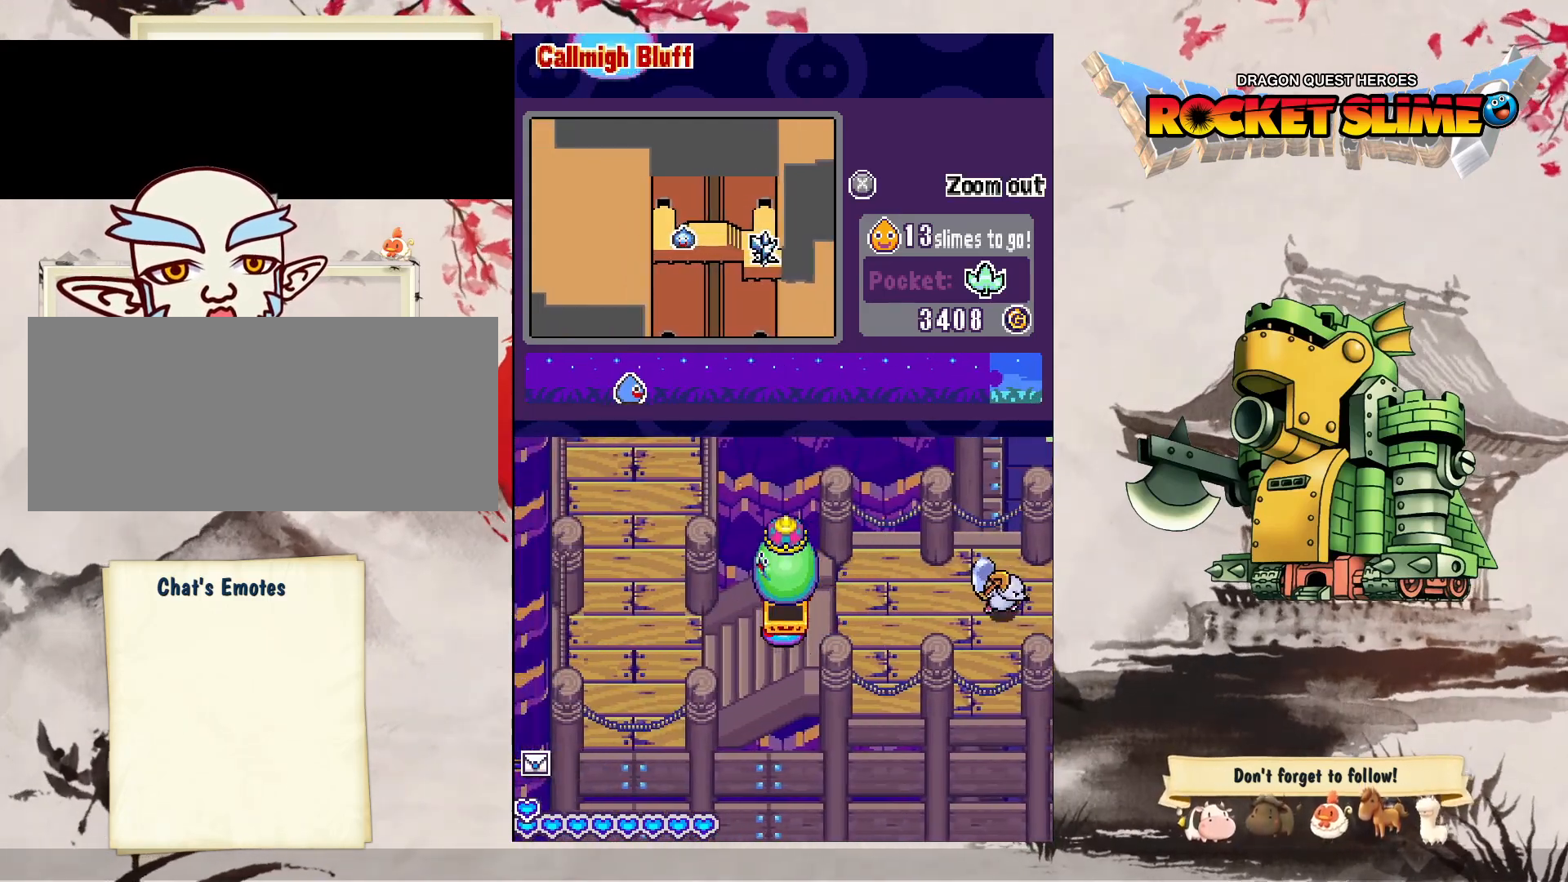
{"dt_ms": 500, "buttons": ["DPAD_LEFT"], "left_stick": "center", "right_stick": "center", "events": []}
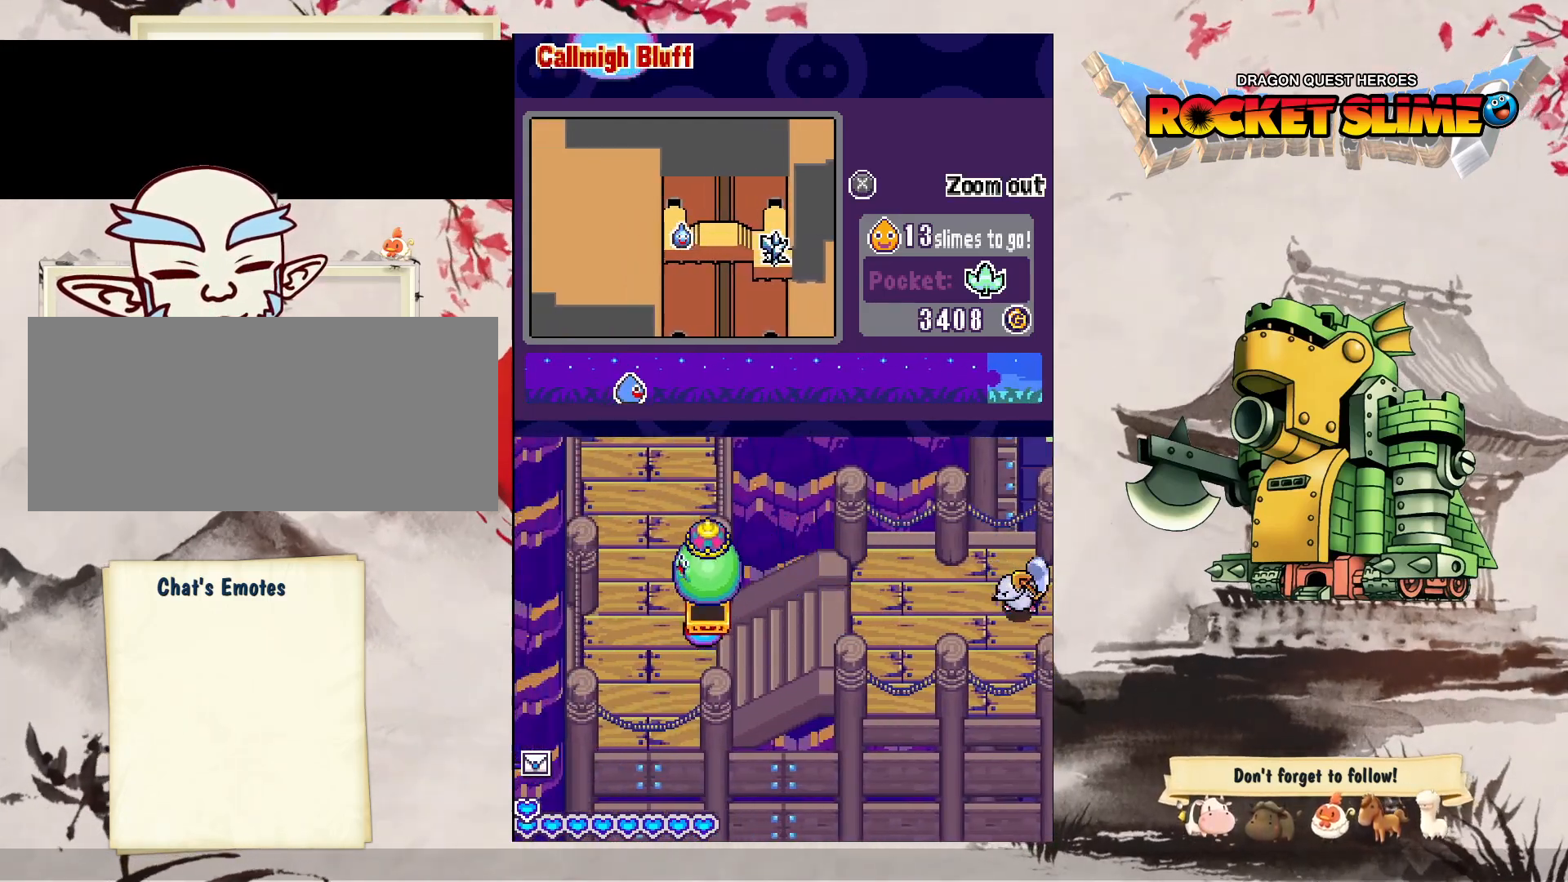
{"dt_ms": 500, "buttons": ["DPAD_DOWN"], "left_stick": "center", "right_stick": "center", "events": [[50, "DPAD_DOWN", "down"], [467, "DPAD_LEFT", "up"]]}
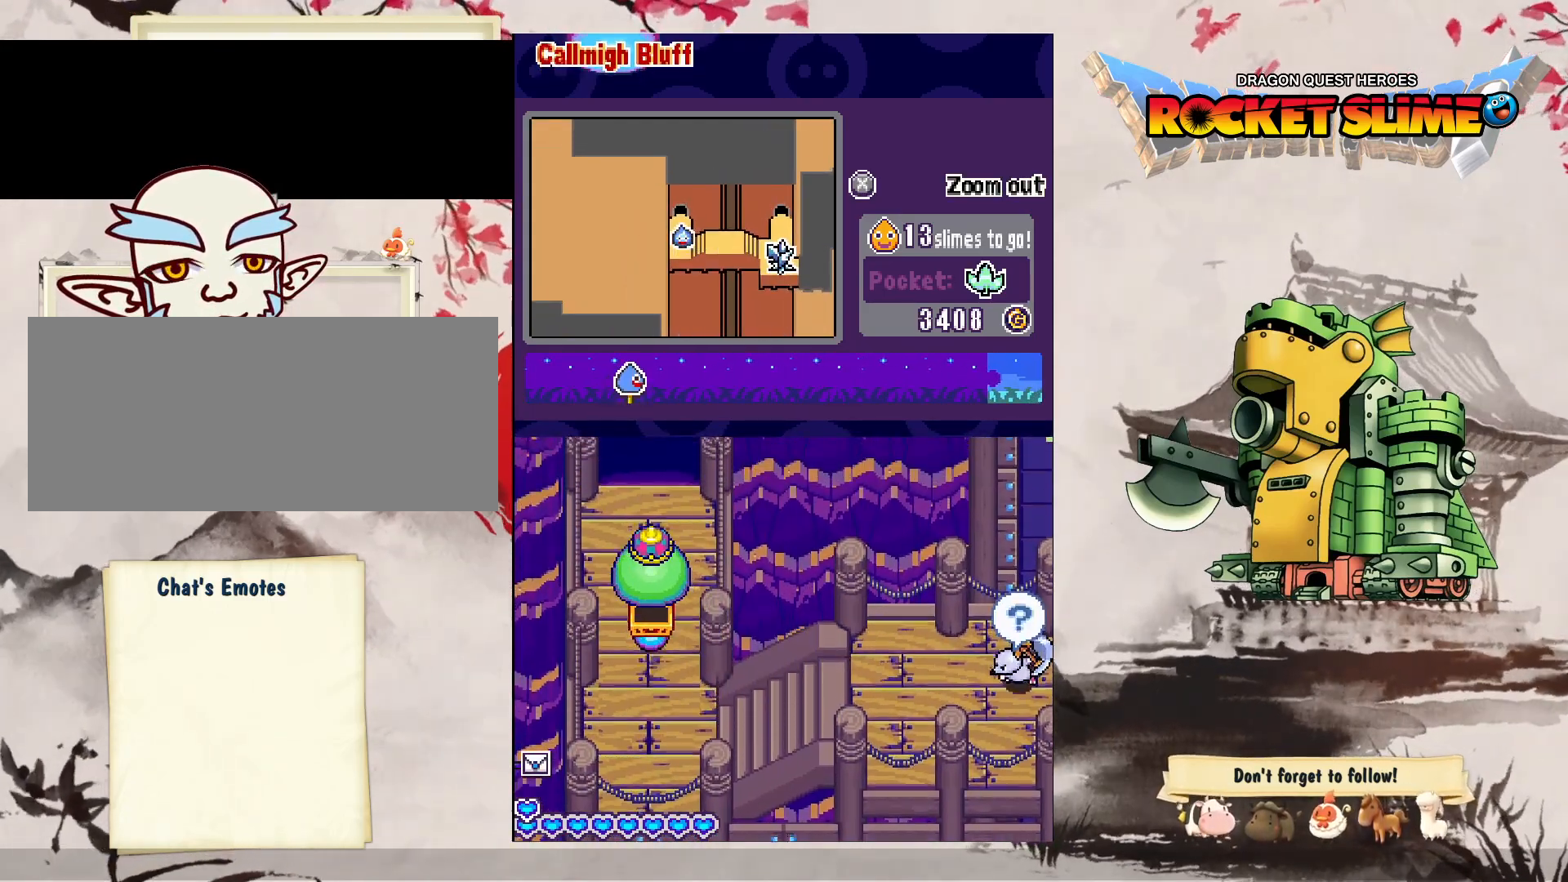
{"dt_ms": 500, "buttons": ["DPAD_DOWN"], "left_stick": "center", "right_stick": "center", "events": []}
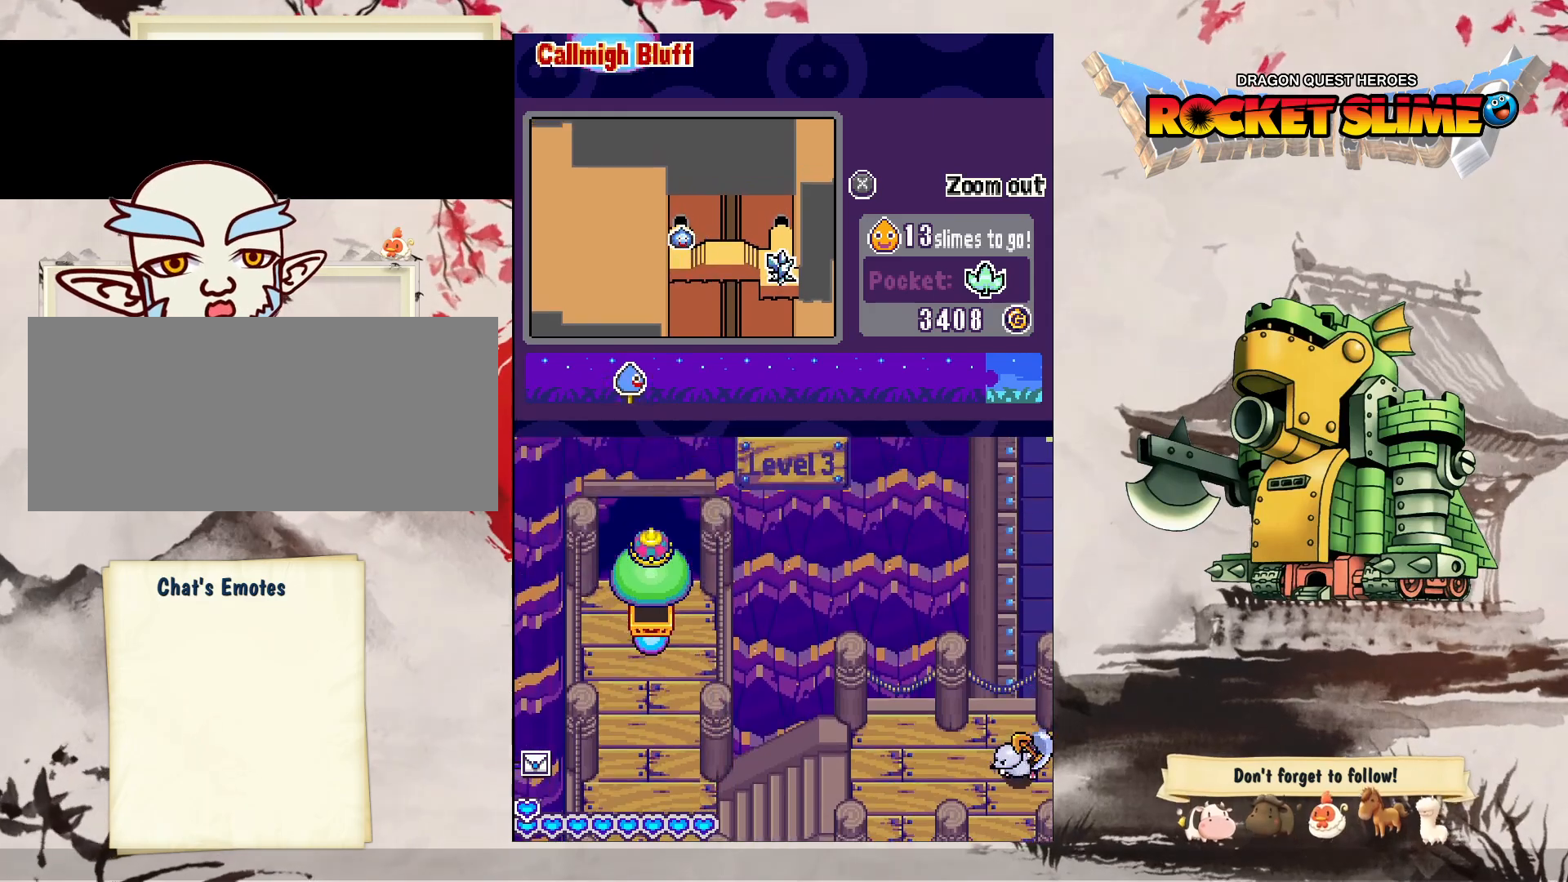
{"dt_ms": 500, "buttons": ["DPAD_DOWN"], "left_stick": "center", "right_stick": "center", "events": []}
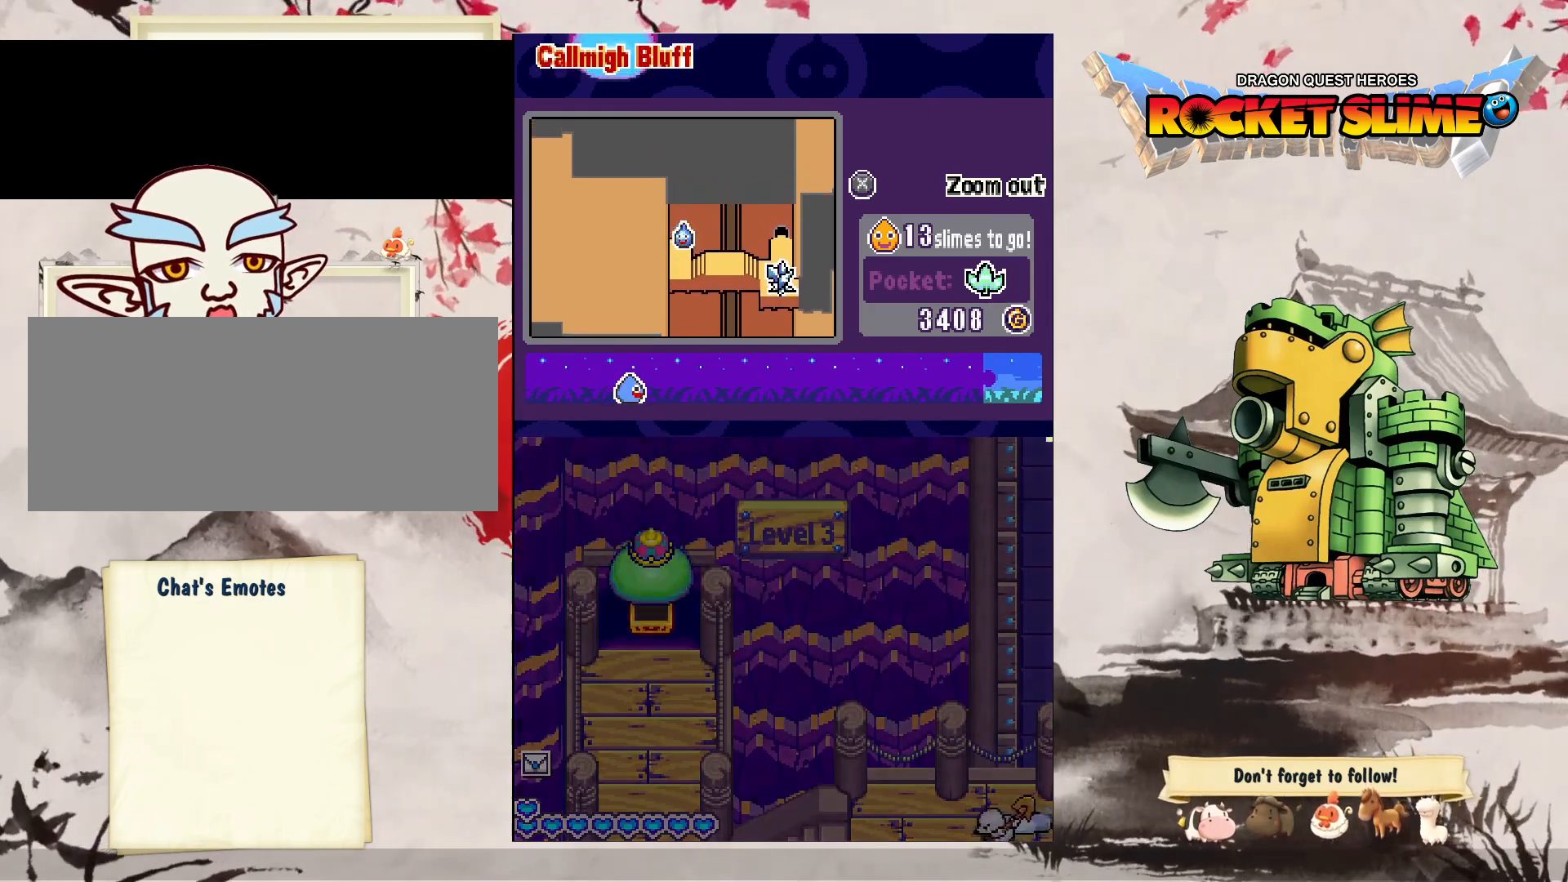
{"dt_ms": 500, "buttons": [], "left_stick": "center", "right_stick": "center", "events": [[350, "DPAD_DOWN", "up"]]}
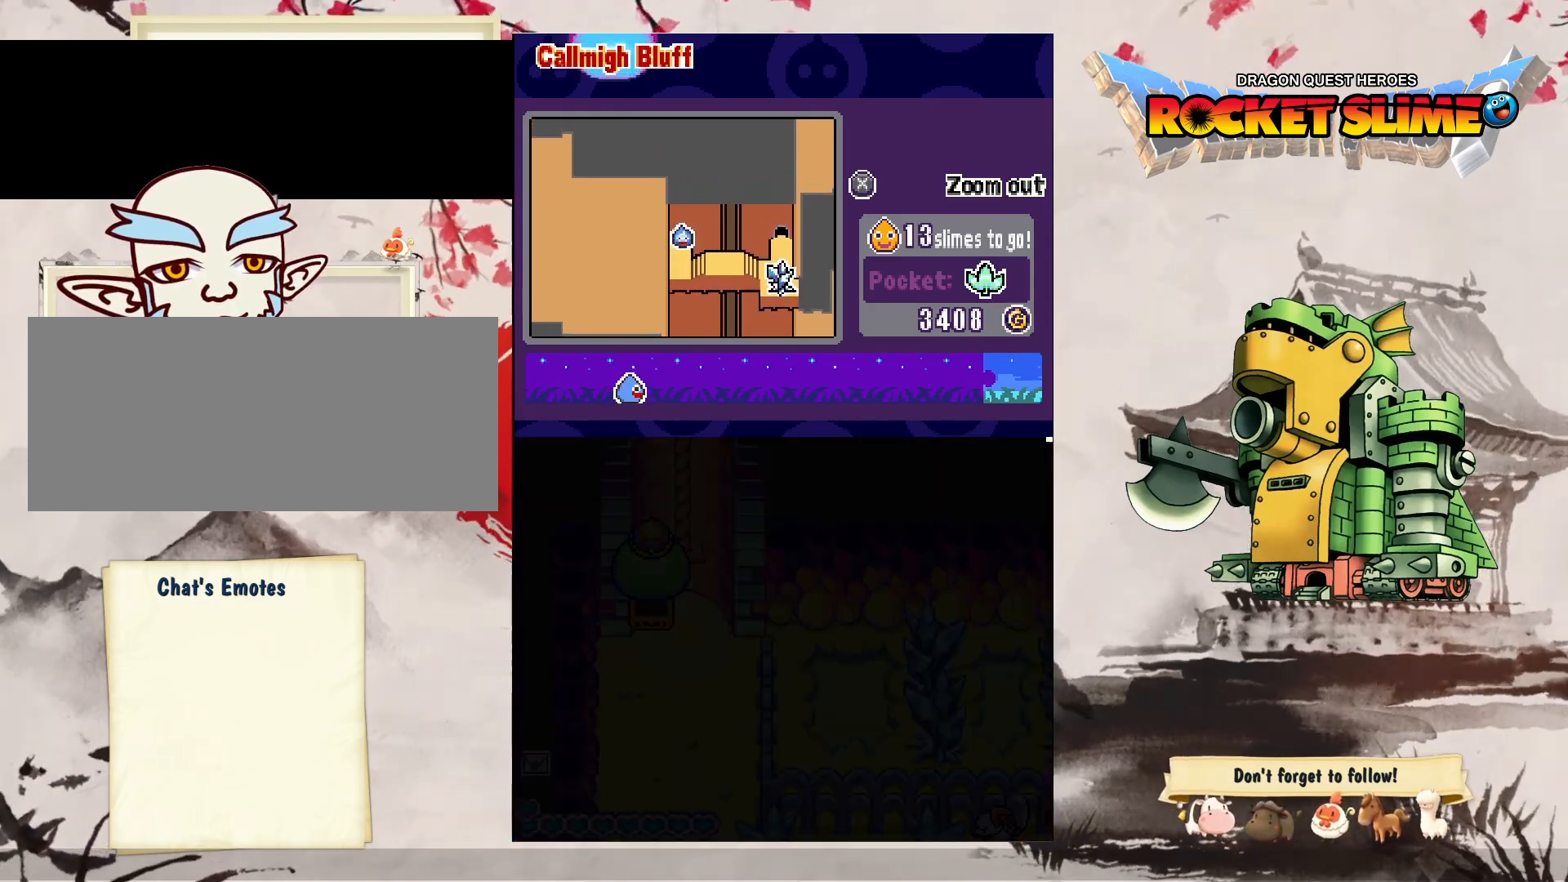
{"dt_ms": 500, "buttons": [], "left_stick": "center", "right_stick": "center", "events": []}
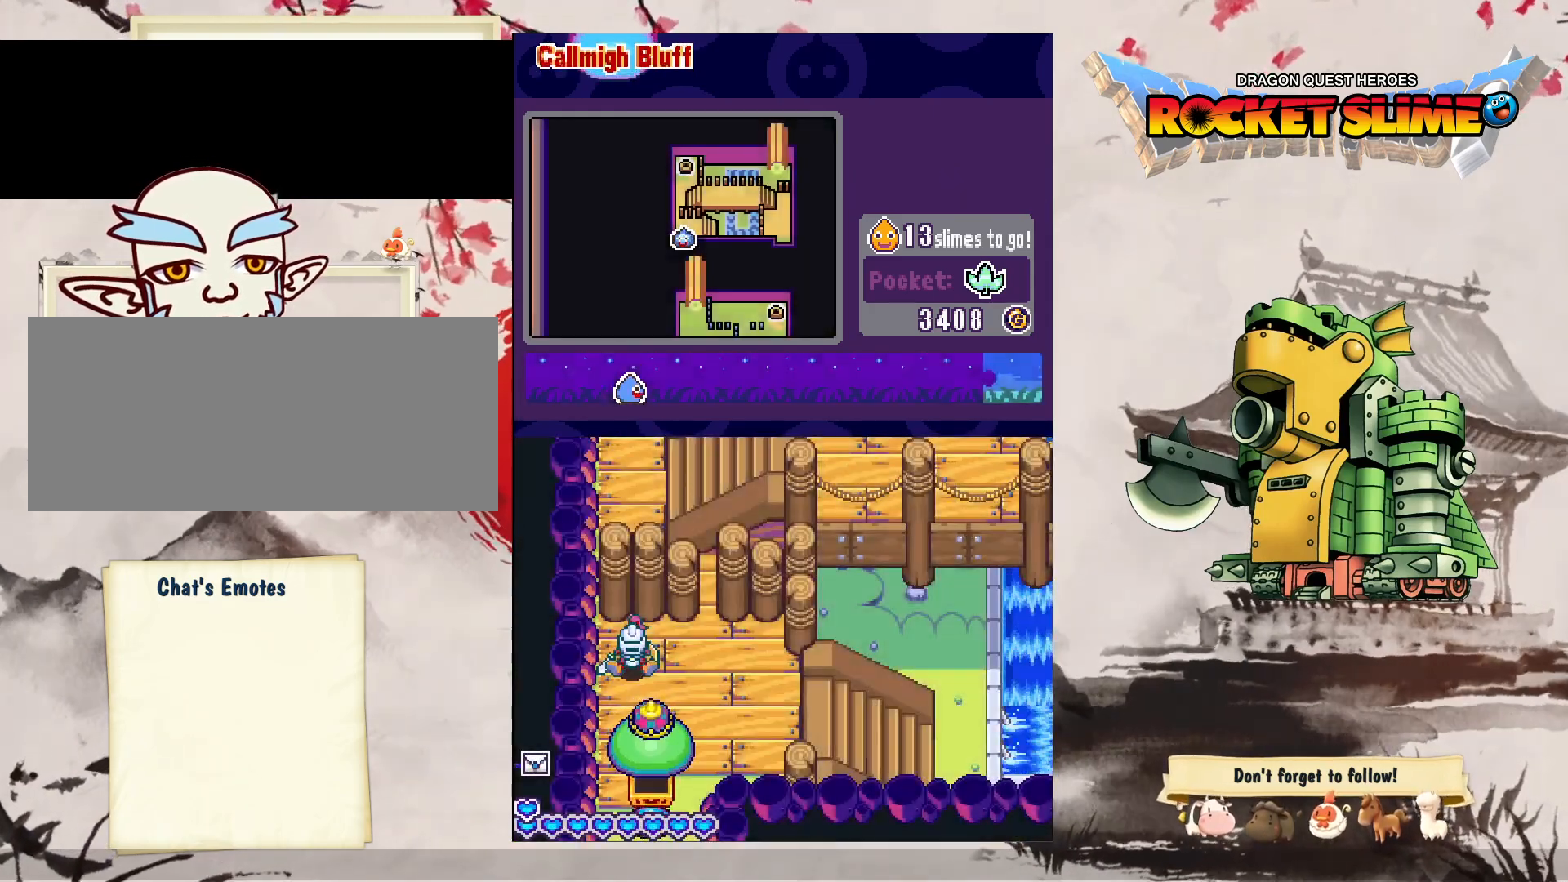
{"dt_ms": 500, "buttons": [], "left_stick": "center", "right_stick": "center", "events": []}
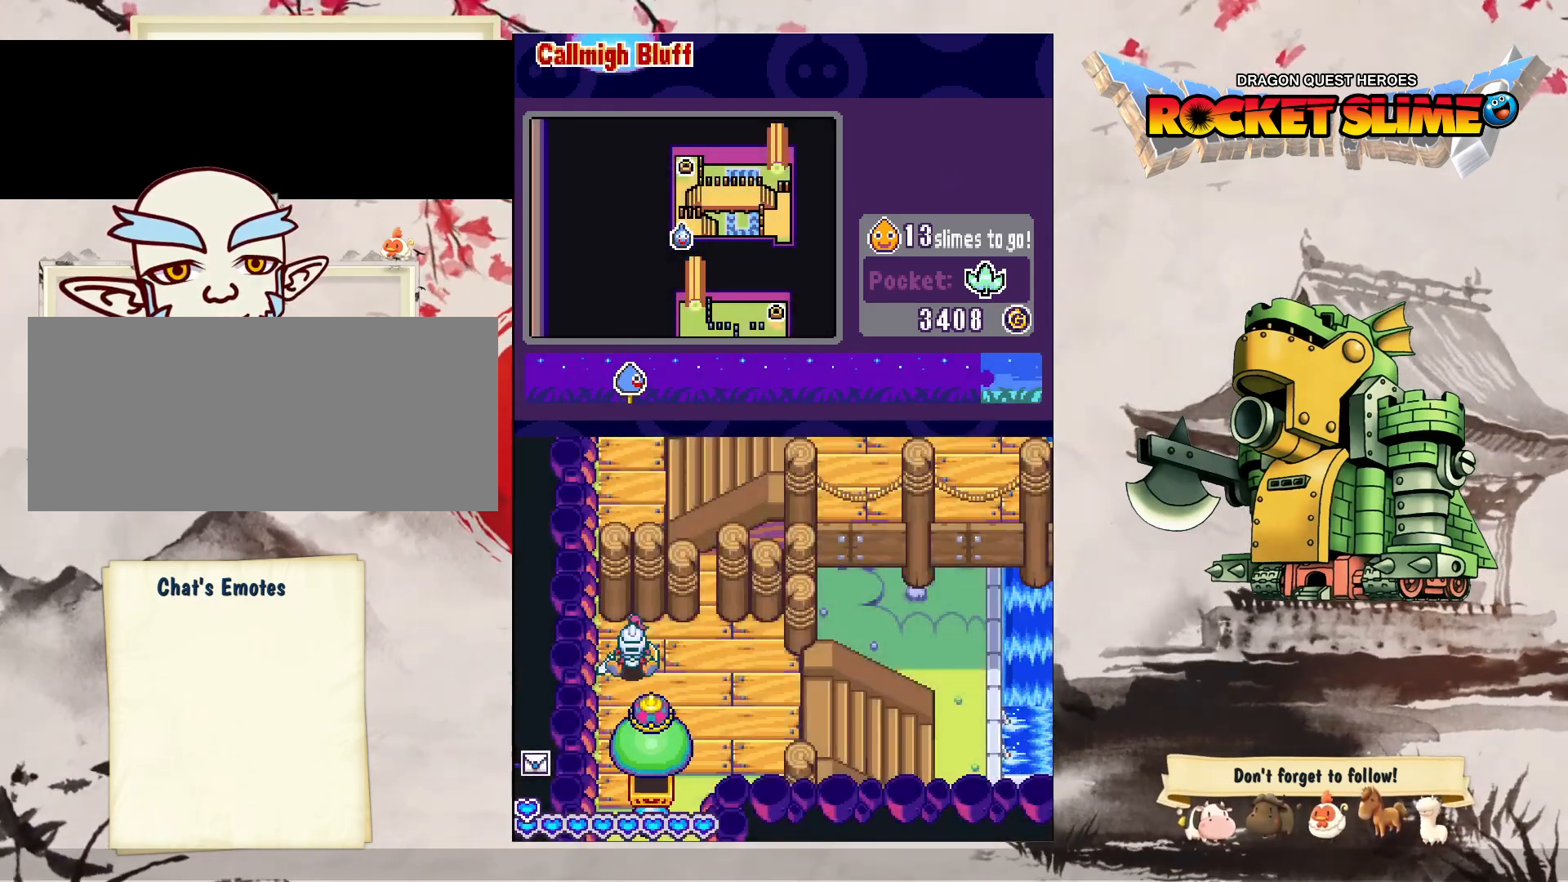
{"dt_ms": 500, "buttons": [], "left_stick": "center", "right_stick": "center", "events": []}
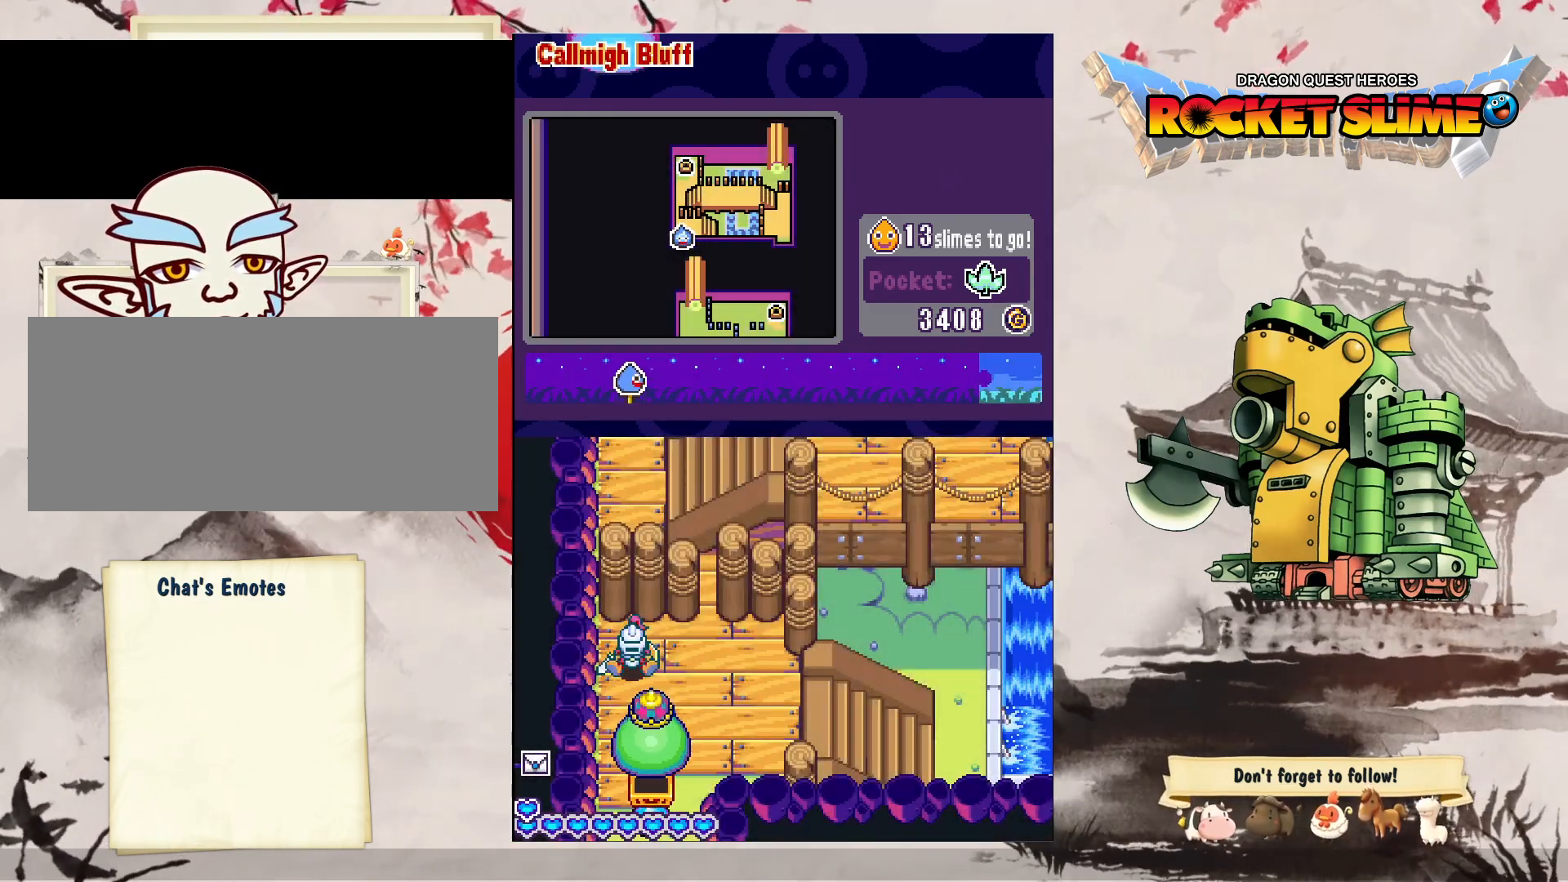
{"dt_ms": 500, "buttons": [], "left_stick": "center", "right_stick": "center", "events": []}
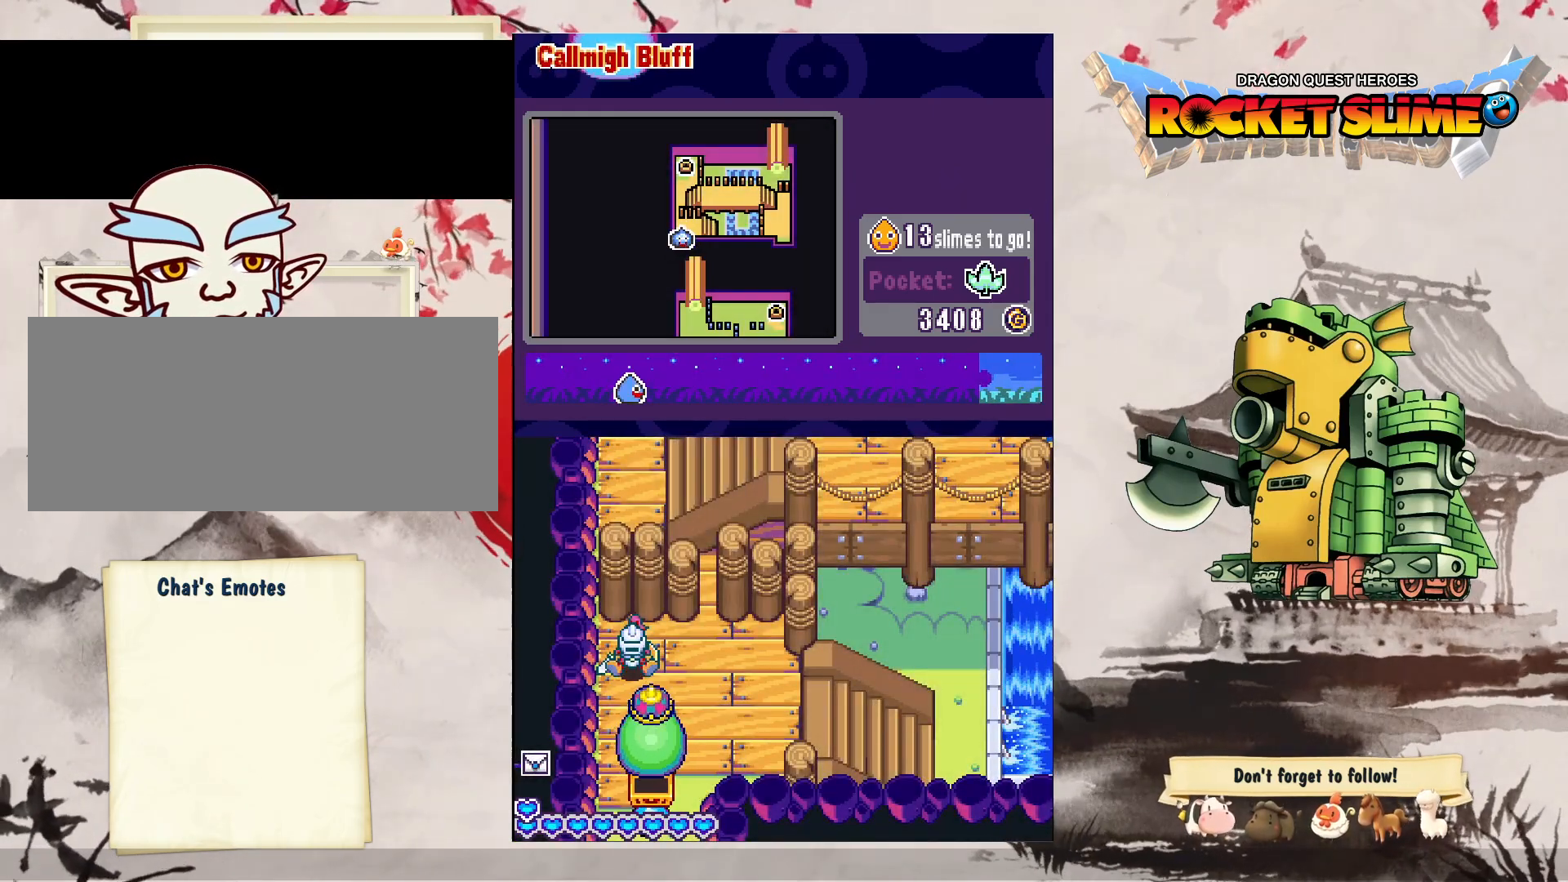
{"dt_ms": 500, "buttons": ["DPAD_RIGHT"], "left_stick": "center", "right_stick": "center", "events": [[67, "DPAD_DOWN", "down"], [317, "DPAD_RIGHT", "down"], [467, "DPAD_DOWN", "up"]]}
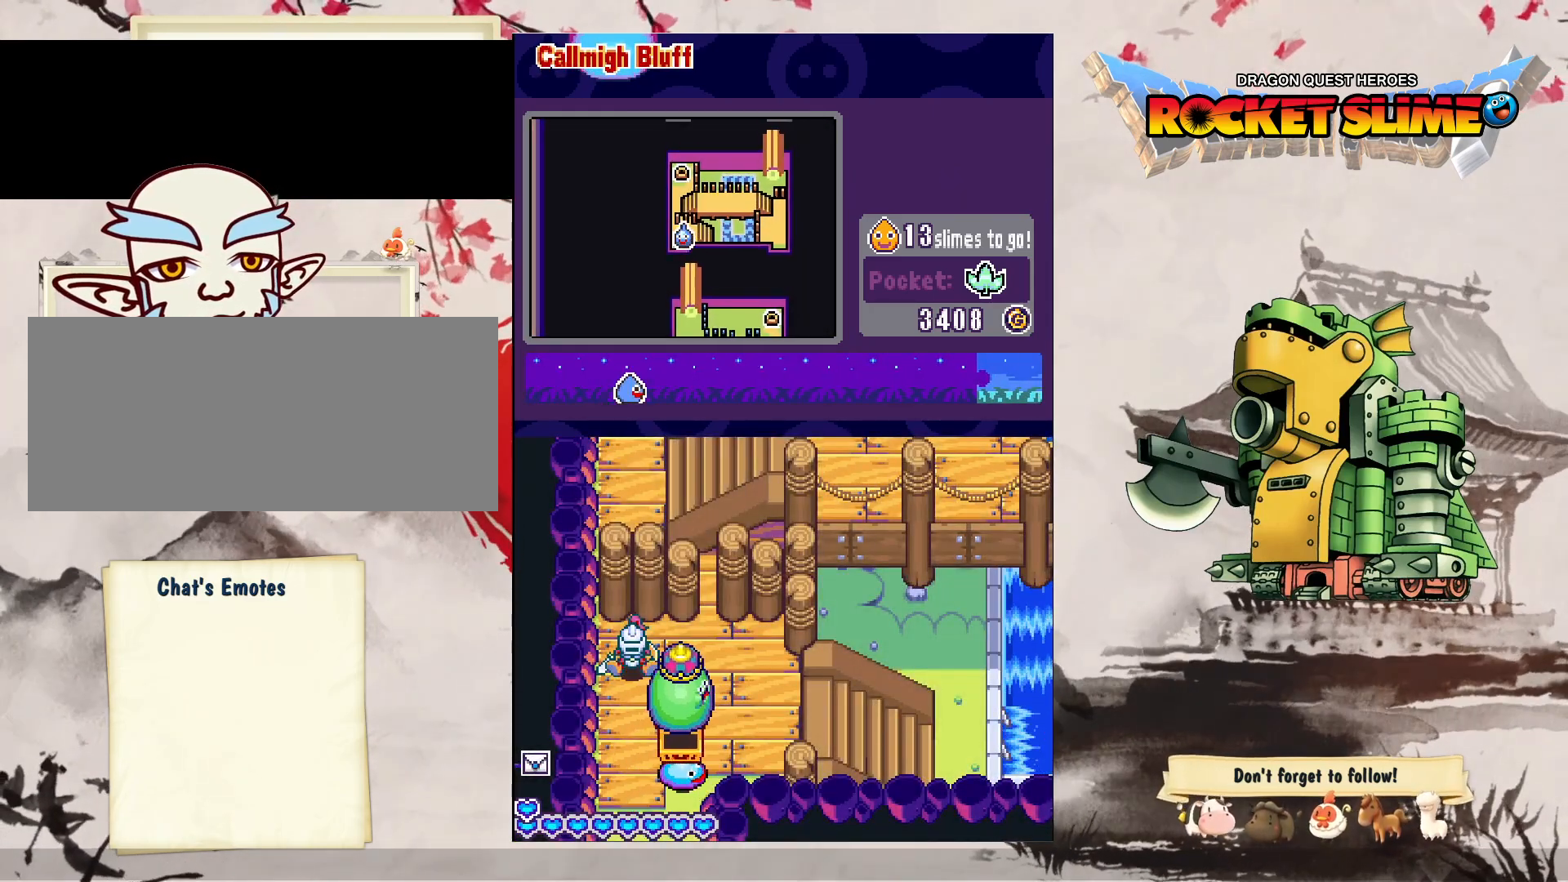
{"dt_ms": 500, "buttons": ["DPAD_RIGHT"], "left_stick": "center", "right_stick": "center", "events": []}
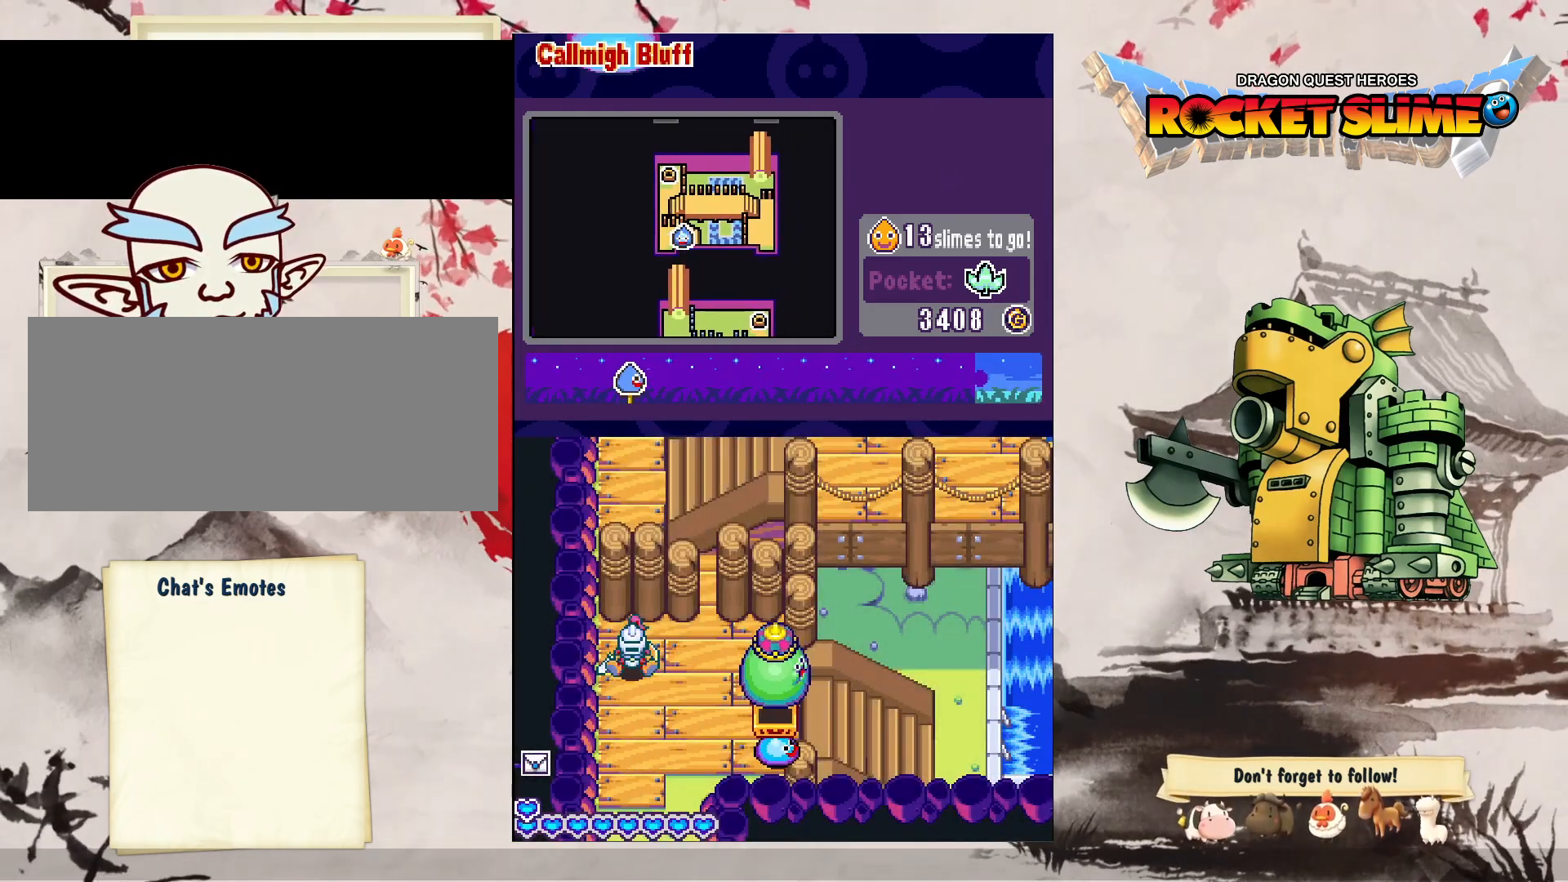
{"dt_ms": 500, "buttons": ["DPAD_RIGHT"], "left_stick": "center", "right_stick": "center", "events": []}
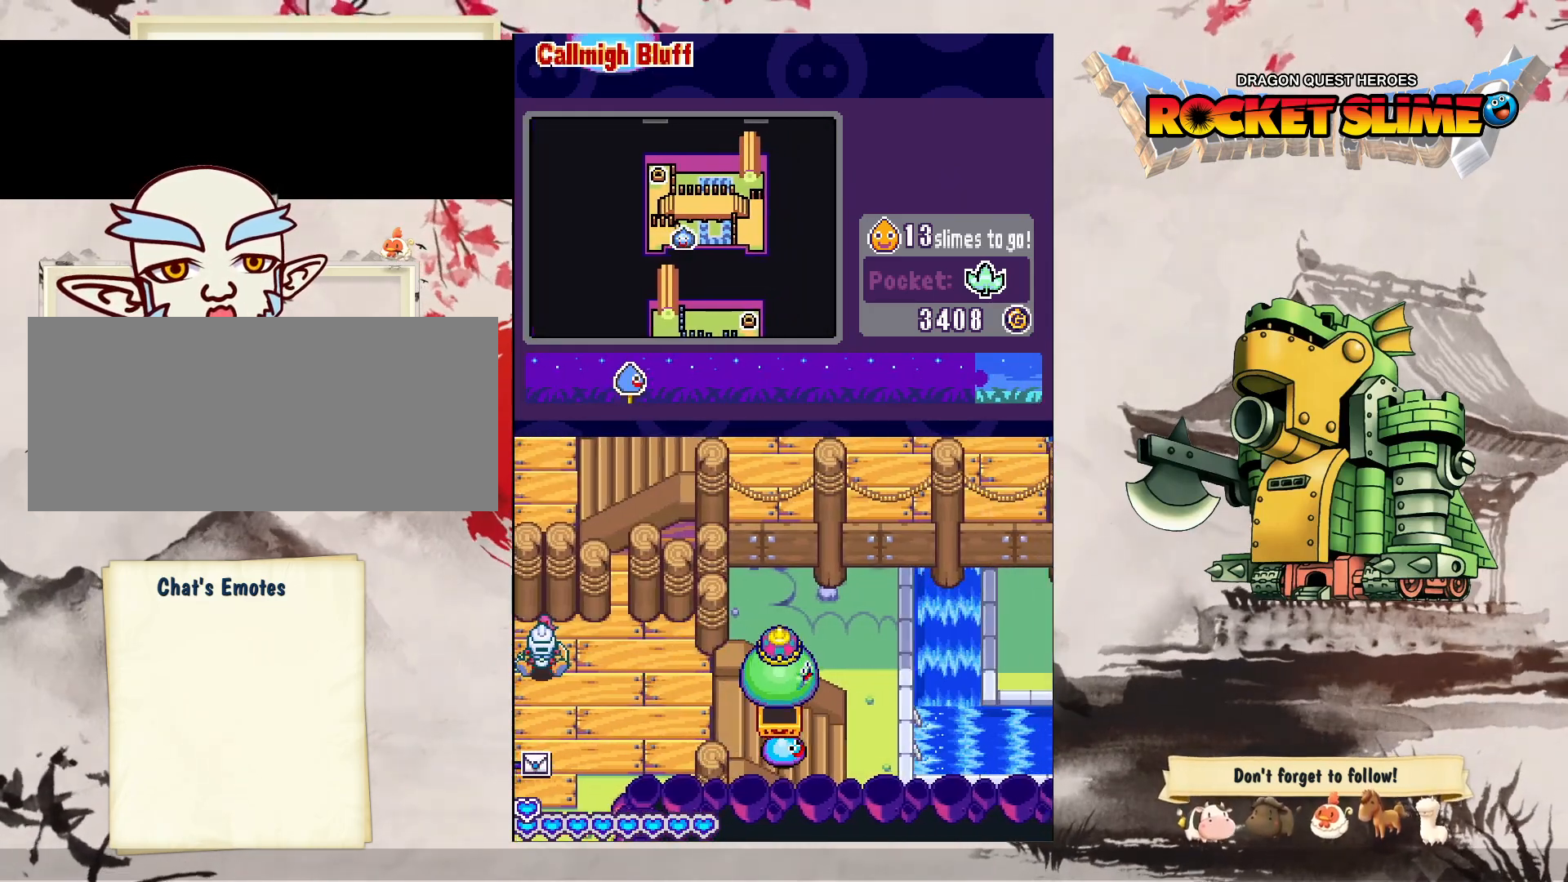
{"dt_ms": 500, "buttons": ["Y", "DPAD_RIGHT"], "left_stick": "center", "right_stick": "center", "events": [[450, "Y", "down"]]}
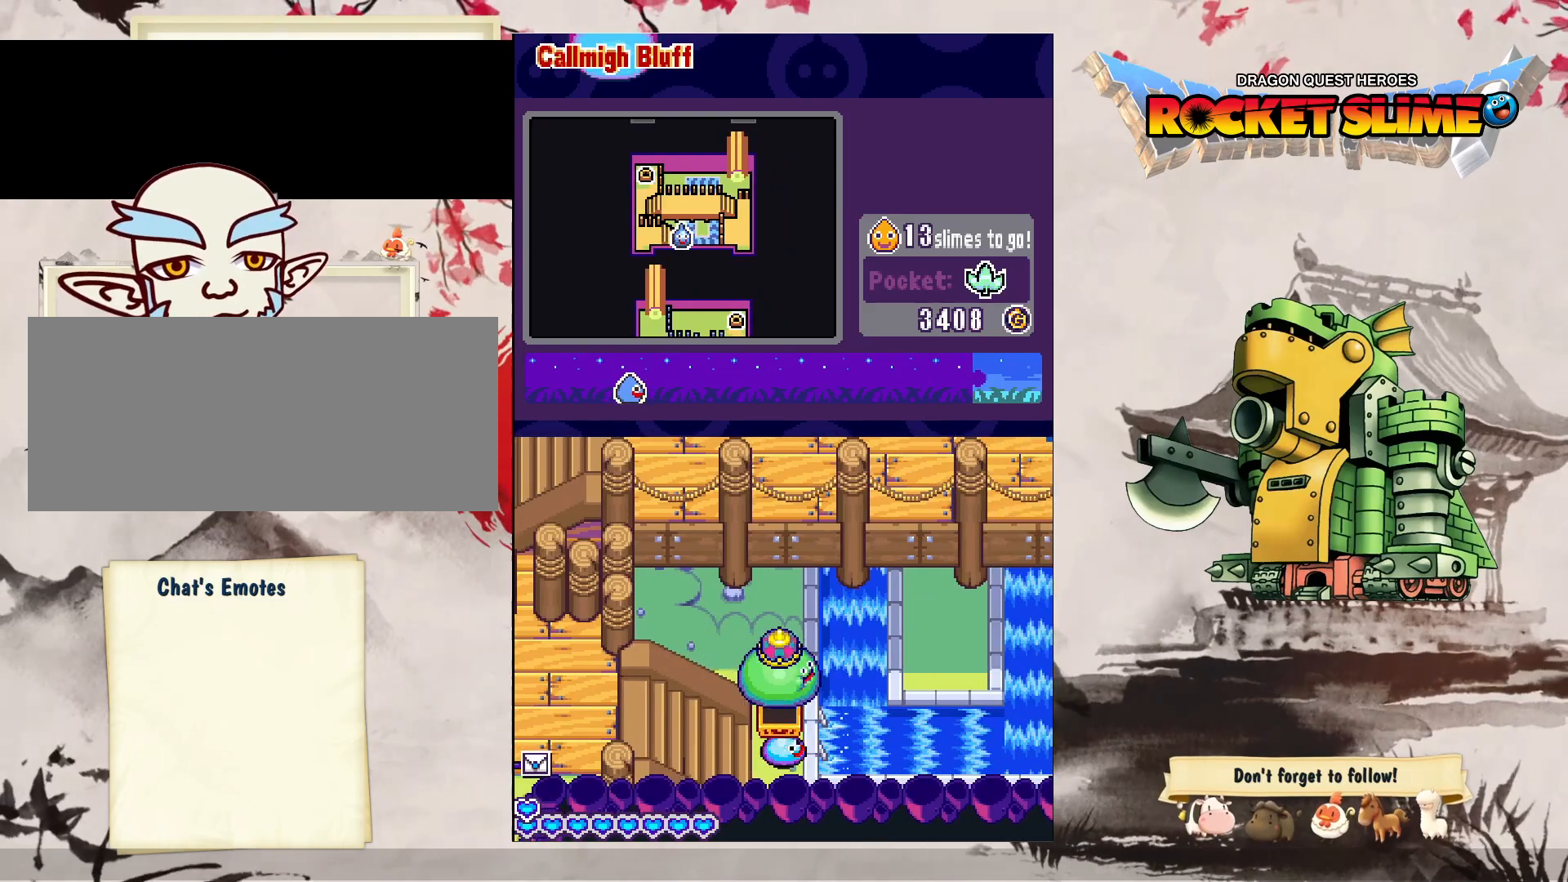
{"dt_ms": 500, "buttons": ["DPAD_RIGHT"], "left_stick": "center", "right_stick": "center", "events": [[267, "Y", "up"]]}
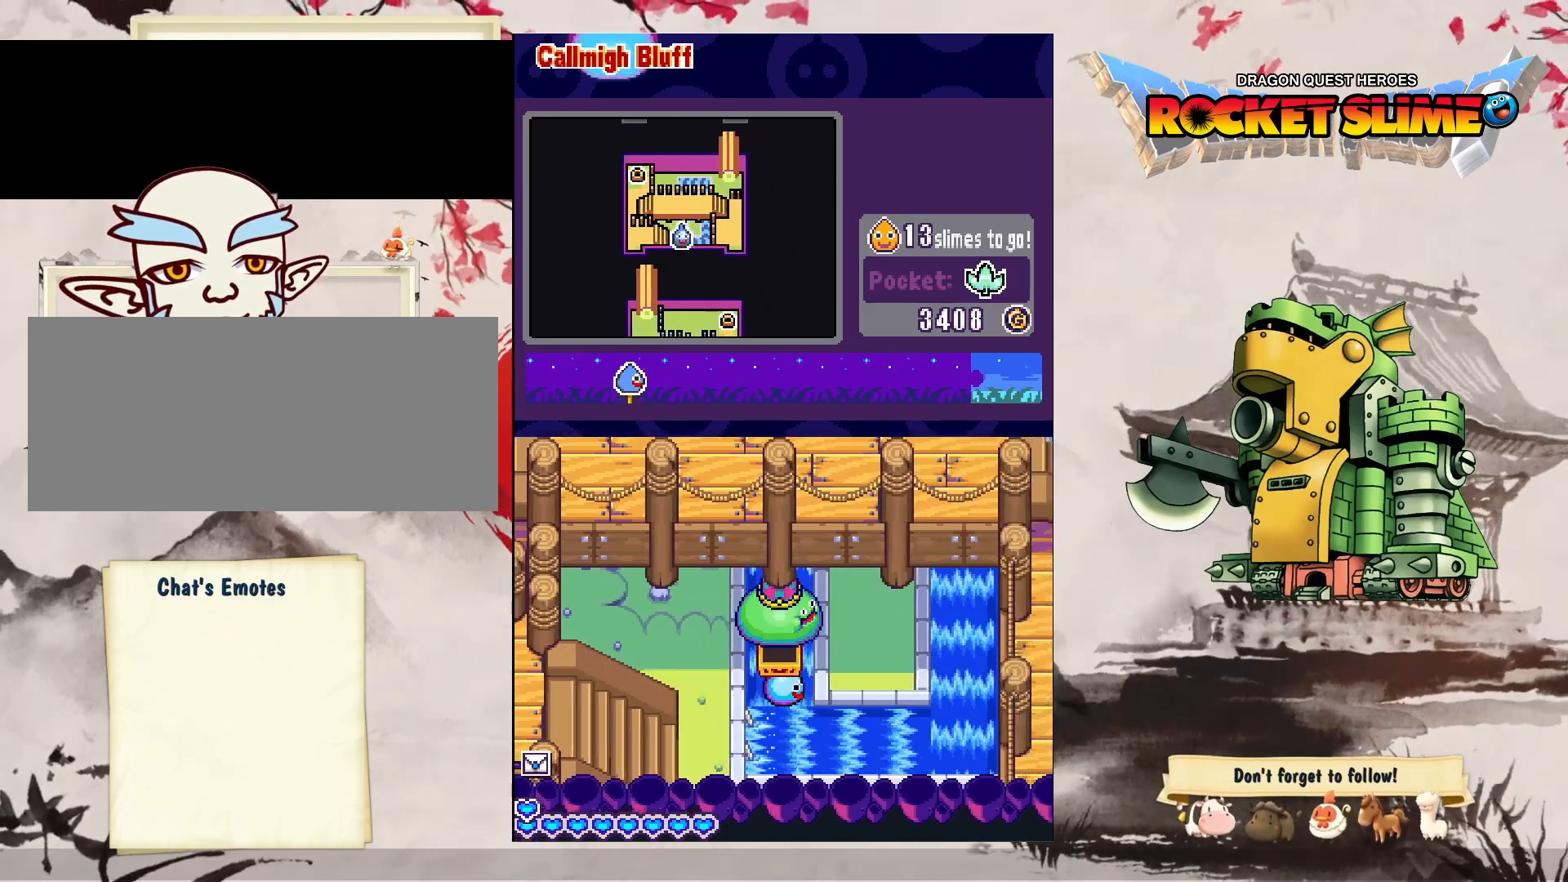
{"dt_ms": 500, "buttons": ["DPAD_RIGHT"], "left_stick": "center", "right_stick": "center", "events": []}
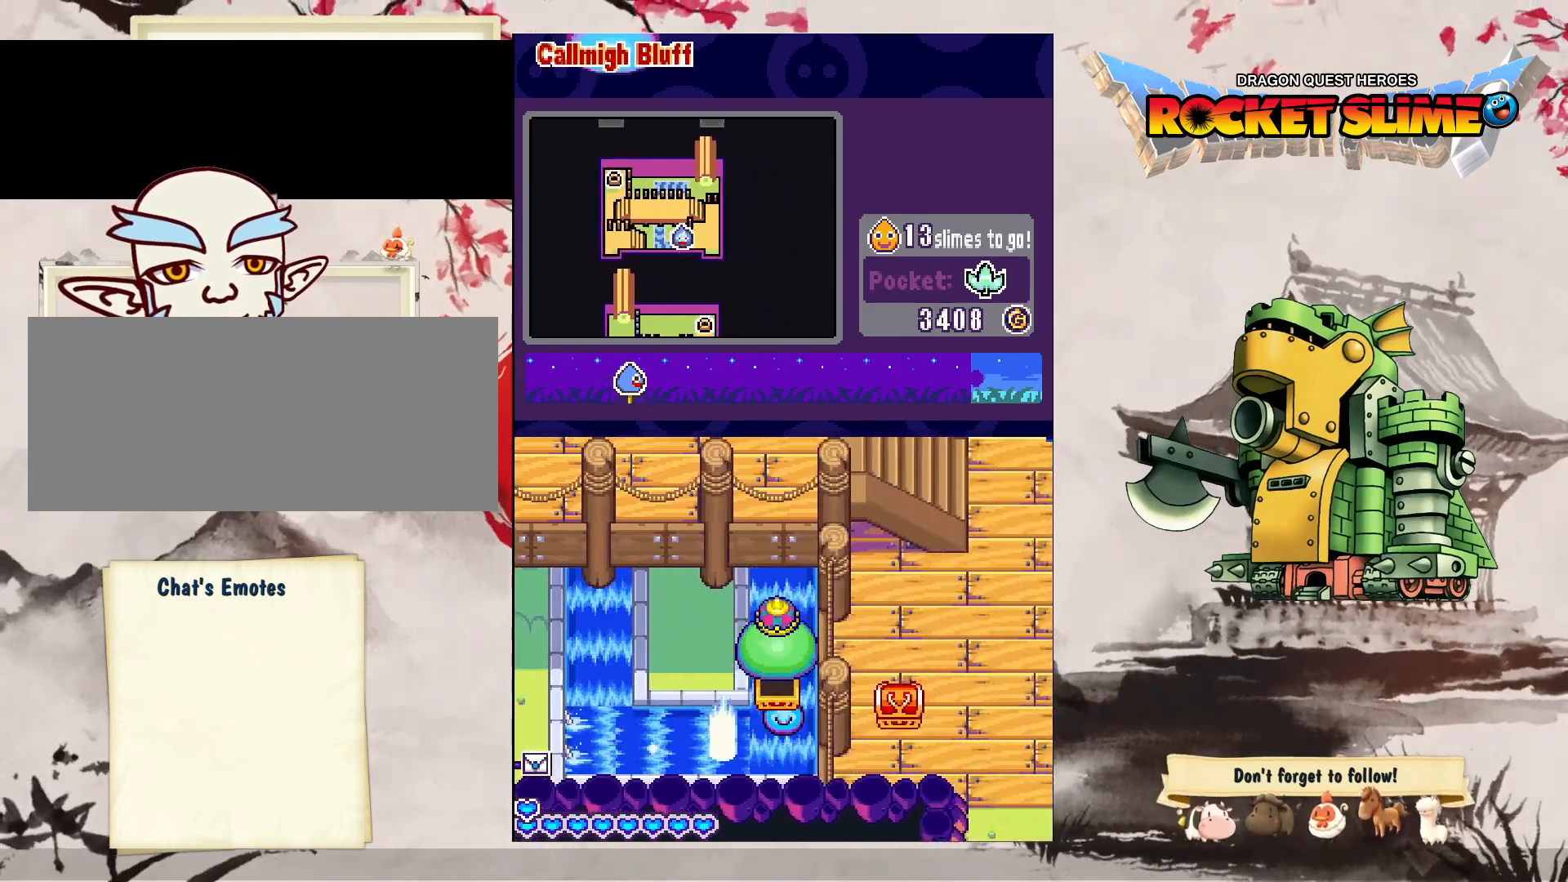
{"dt_ms": 500, "buttons": ["DPAD_DOWN"], "left_stick": "center", "right_stick": "center", "events": [[33, "DPAD_DOWN", "down"], [50, "DPAD_RIGHT", "up"]]}
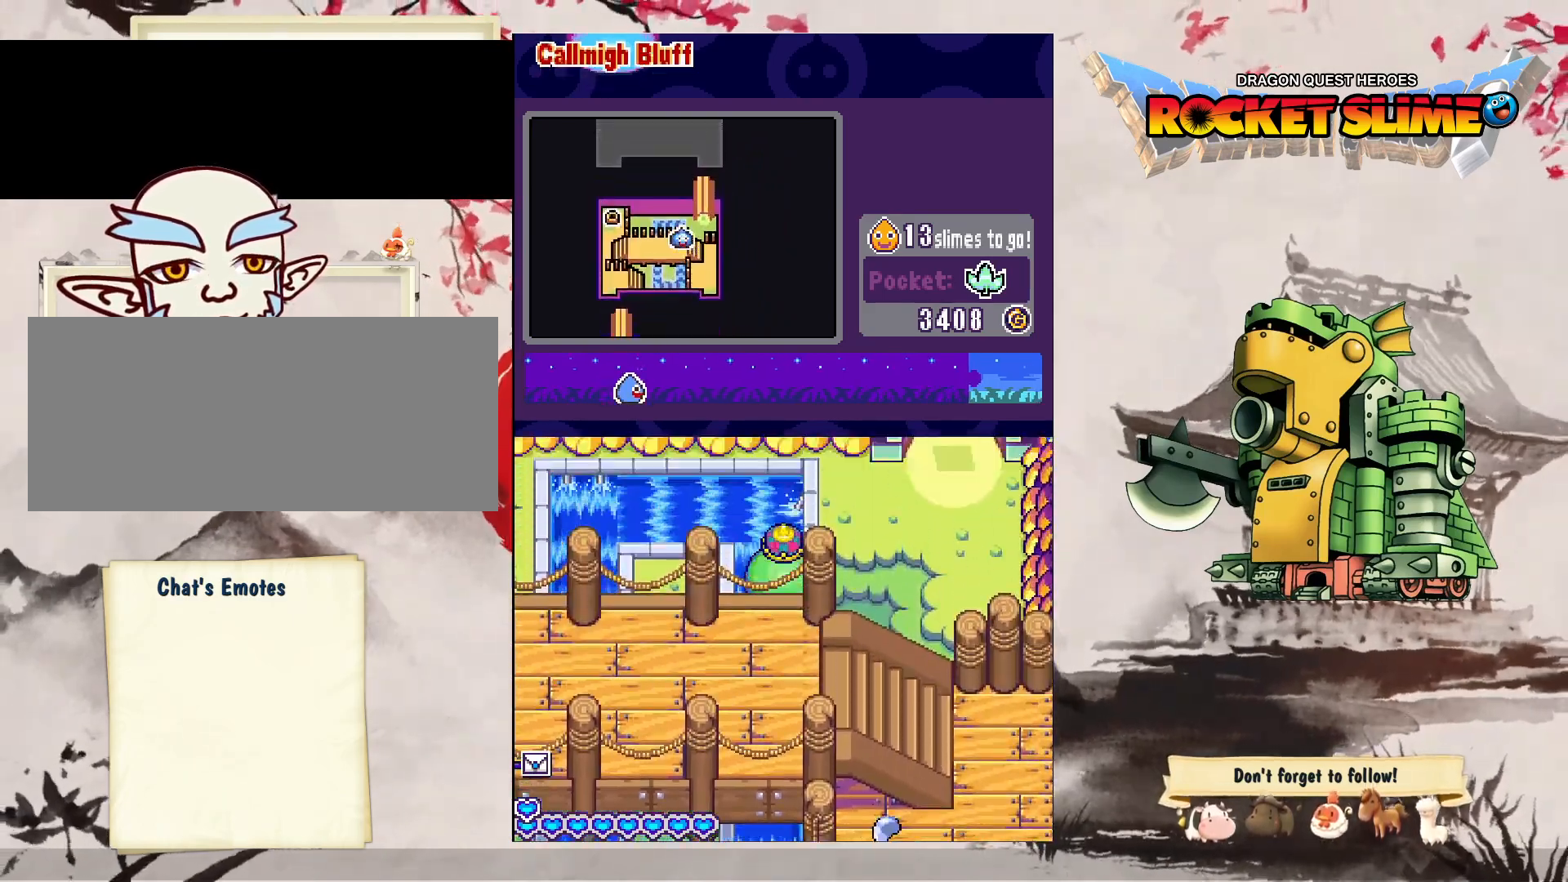
{"dt_ms": 1000, "buttons": ["DPAD_DOWN", "DPAD_LEFT"], "left_stick": "center", "right_stick": "center", "events": [[67, "DPAD_LEFT", "down"], [583, "Y", "down"], [933, "Y", "up"]]}
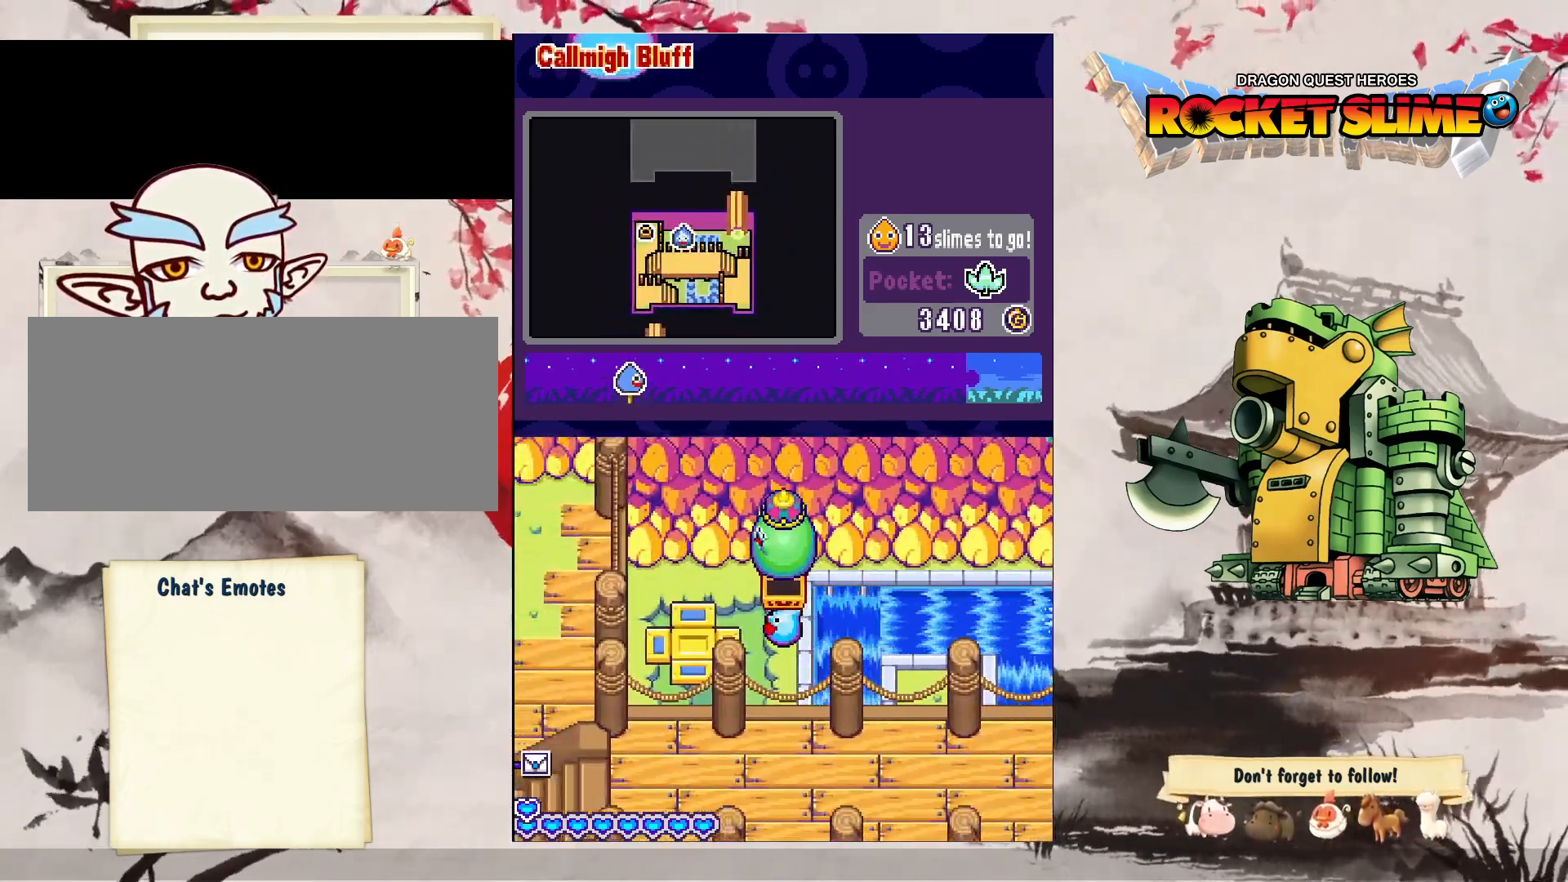
{"dt_ms": 500, "buttons": ["DPAD_DOWN", "DPAD_LEFT"], "left_stick": "center", "right_stick": "center", "events": []}
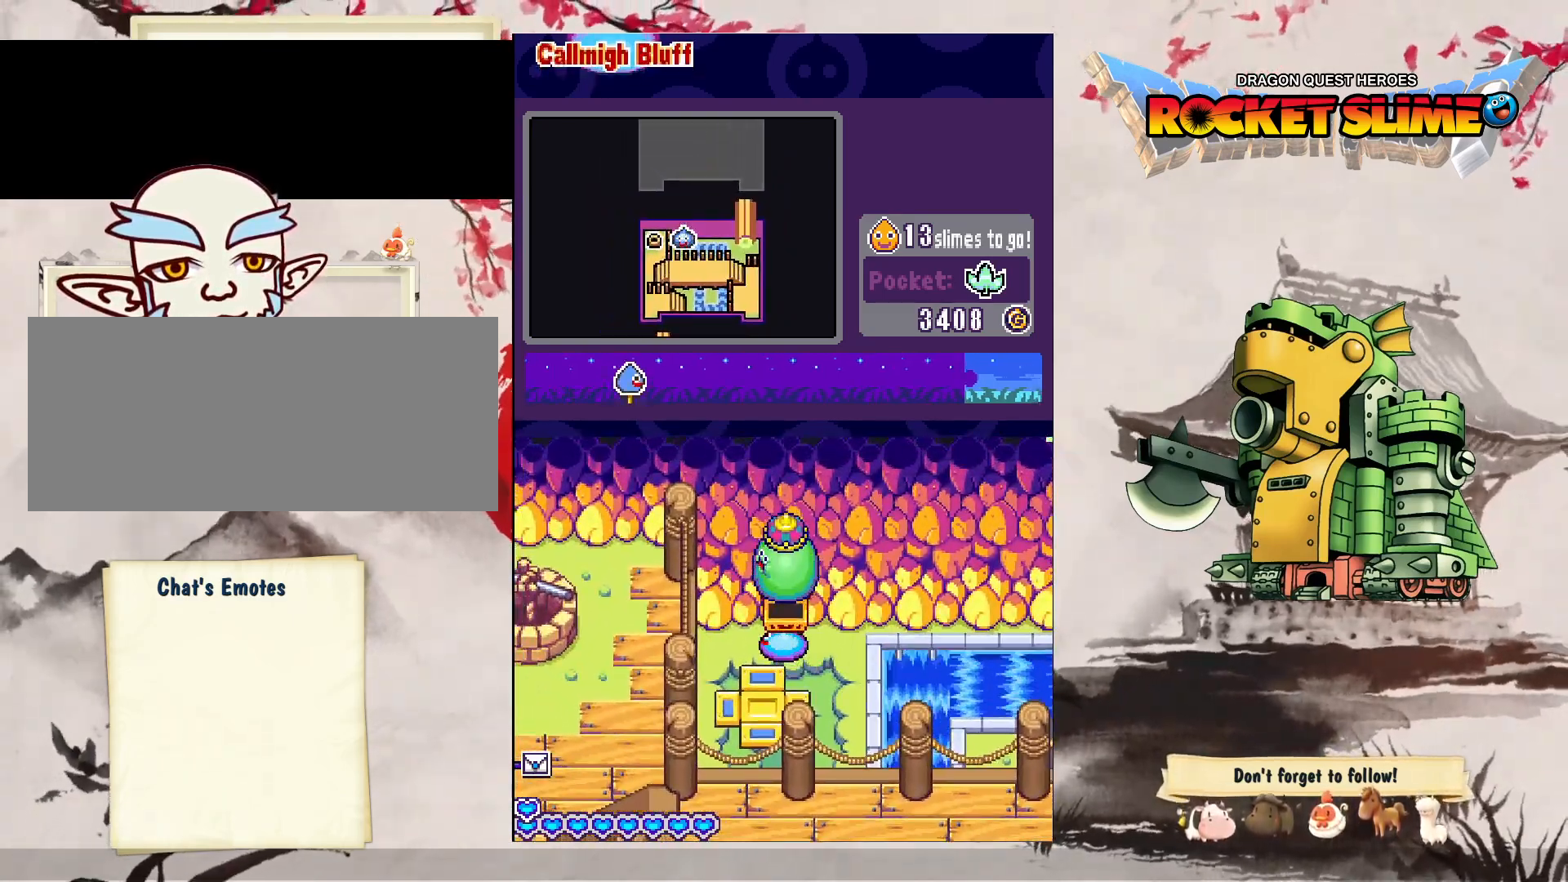
{"dt_ms": 500, "buttons": ["DPAD_LEFT"], "left_stick": "center", "right_stick": "center", "events": [[450, "DPAD_DOWN", "up"]]}